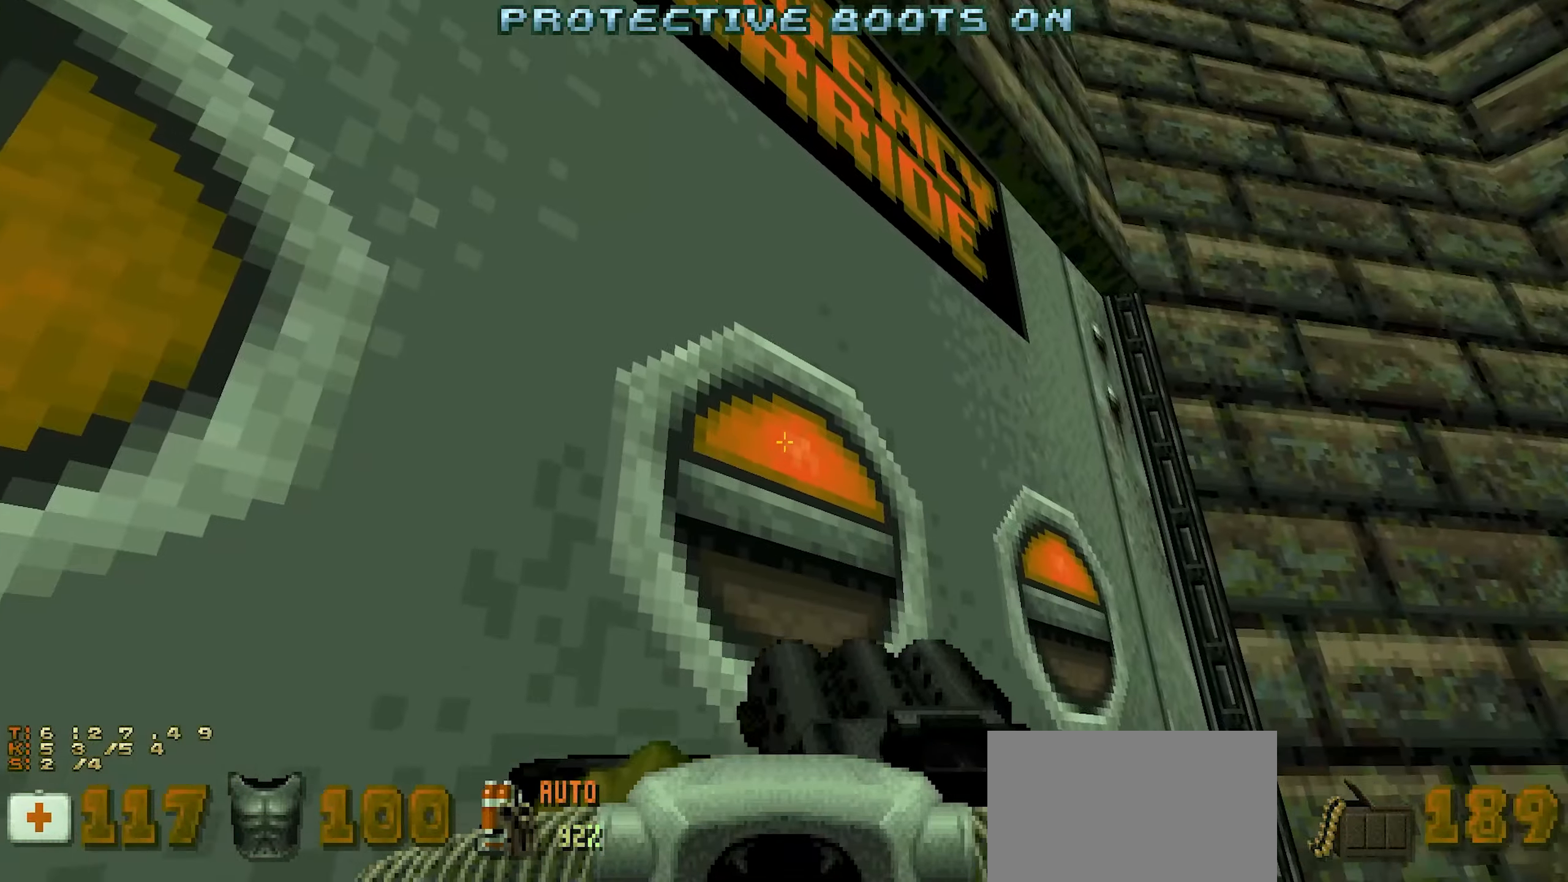
Gameplay with keyboard and mouse; each line is a JSON object with the keys and mouse buttons held at the frame after it. "events" lists presses ("down") and releases ("up") of "1", "2", "3", "4", "a", "alt", "c", "ctrl", "d", "e", "f", "q", "r", "s", "shift", "space", "tab", "v", "w", "x", "z", "mouse_left", "mouse_wheel" and "mouse_right" between this image and that frame as [ms after this image, input, new state], when the widget could be followed in between. "mouse_left", "mouse_wheel", "mouse_right" = the "left", "wheel", "right" buttons of the "mouse" list. No other keys are recorded. "wheel" means that the mouse wheel is clicked or scrolled. Not read: mouse_move.
{"keys": [], "mouse": [], "events": [[67, "e", "up"], [217, "e", "down"], [350, "e", "up"], [400, "w", "down"], [450, "w", "up"]]}
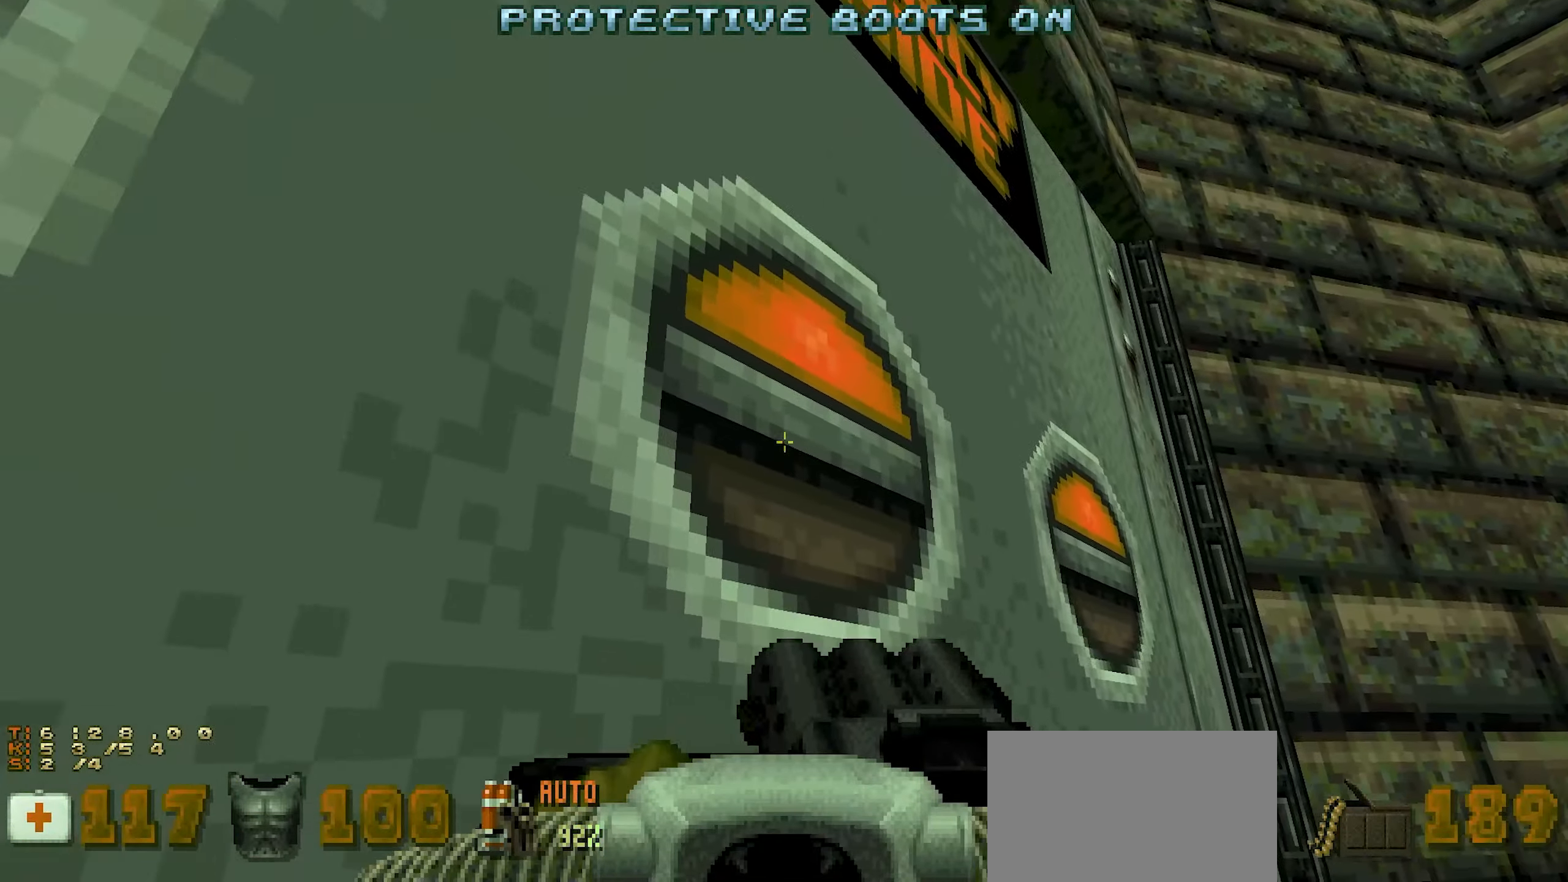
{"keys": [], "mouse": [], "events": [[34, "space", "down"], [184, "space", "up"], [234, "e", "down"], [334, "e", "up"]]}
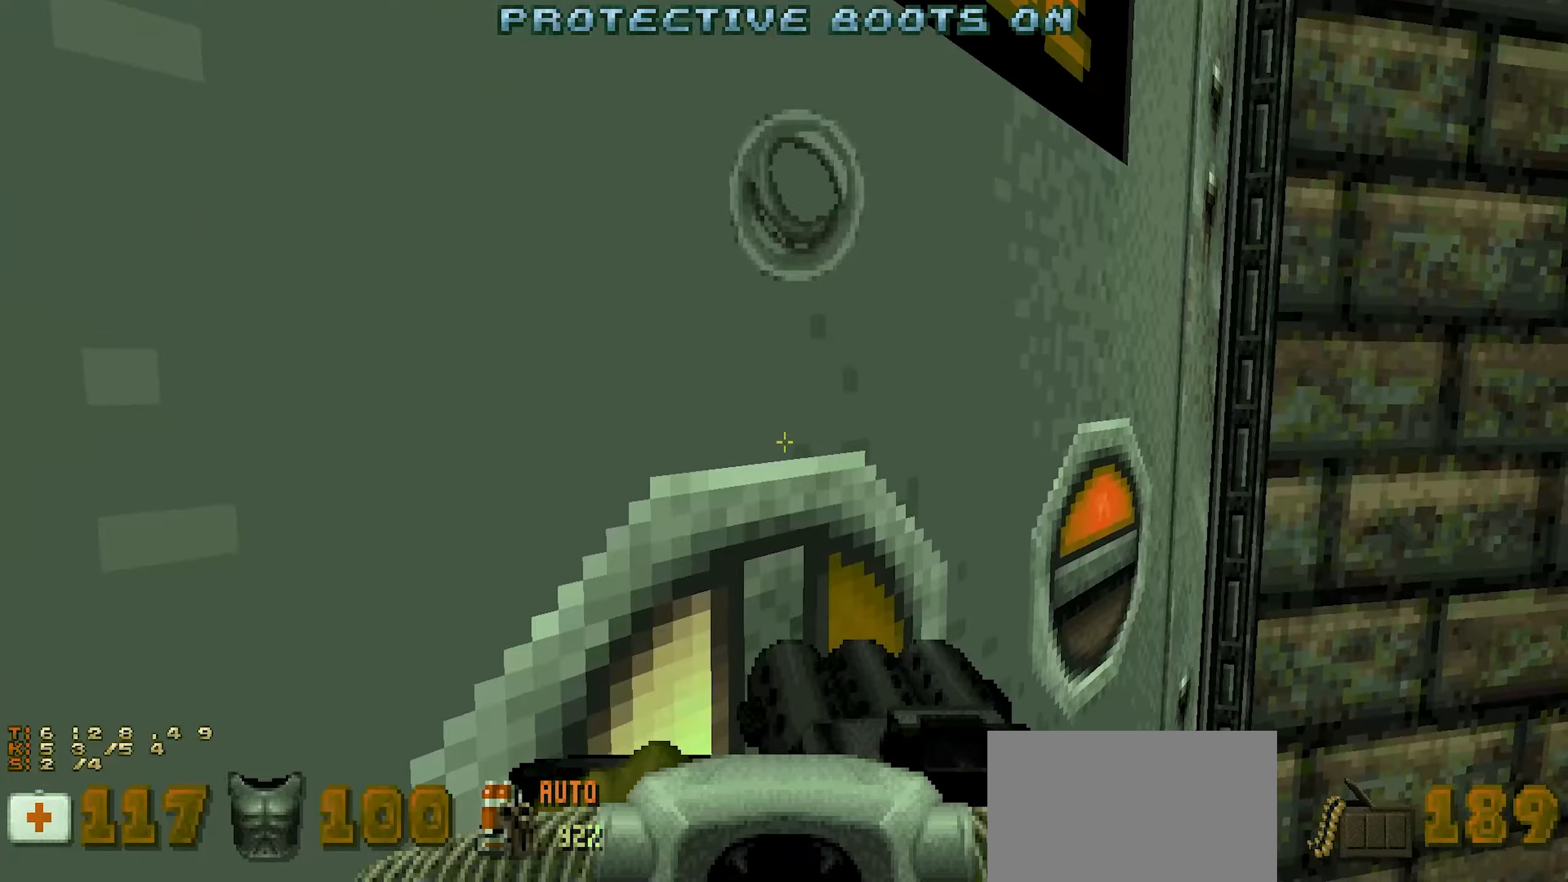
{"keys": ["w"], "mouse": [], "events": [[17, "s", "down"], [100, "s", "up"], [150, "a", "down"], [150, "s", "down"], [234, "a", "up"], [234, "s", "up"], [284, "e", "down"], [434, "e", "up"], [434, "w", "down"]]}
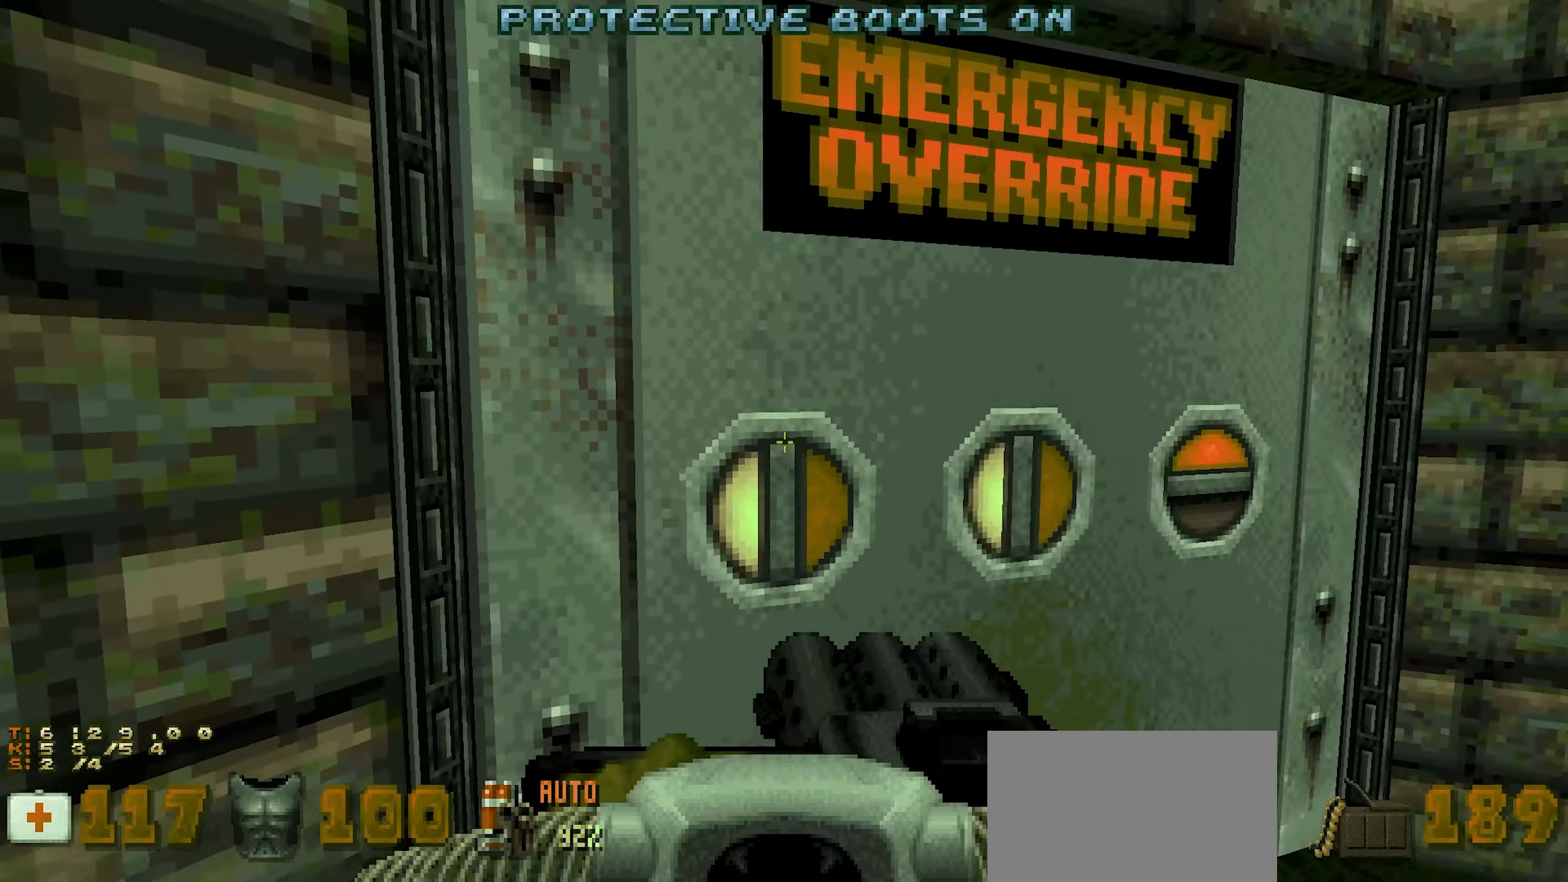
{"keys": [], "mouse": [], "events": [[34, "a", "down"], [117, "a", "up"], [117, "w", "up"], [200, "e", "down"], [300, "s", "down"], [400, "e", "up"], [450, "s", "up"]]}
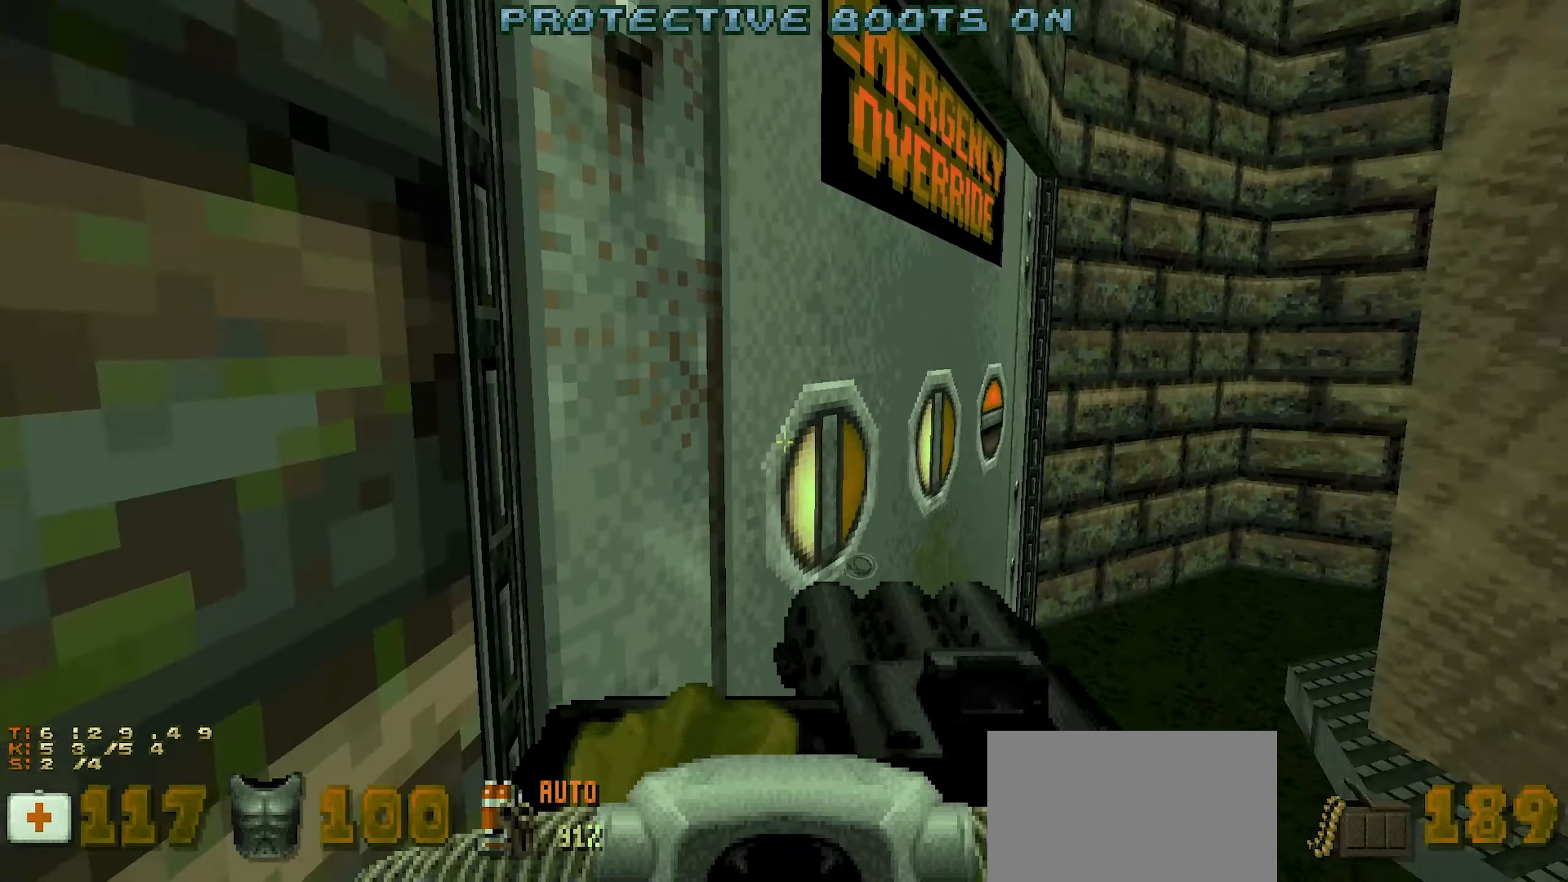
{"keys": ["d", "w"], "mouse": [], "events": [[134, "d", "down"], [367, "w", "down"]]}
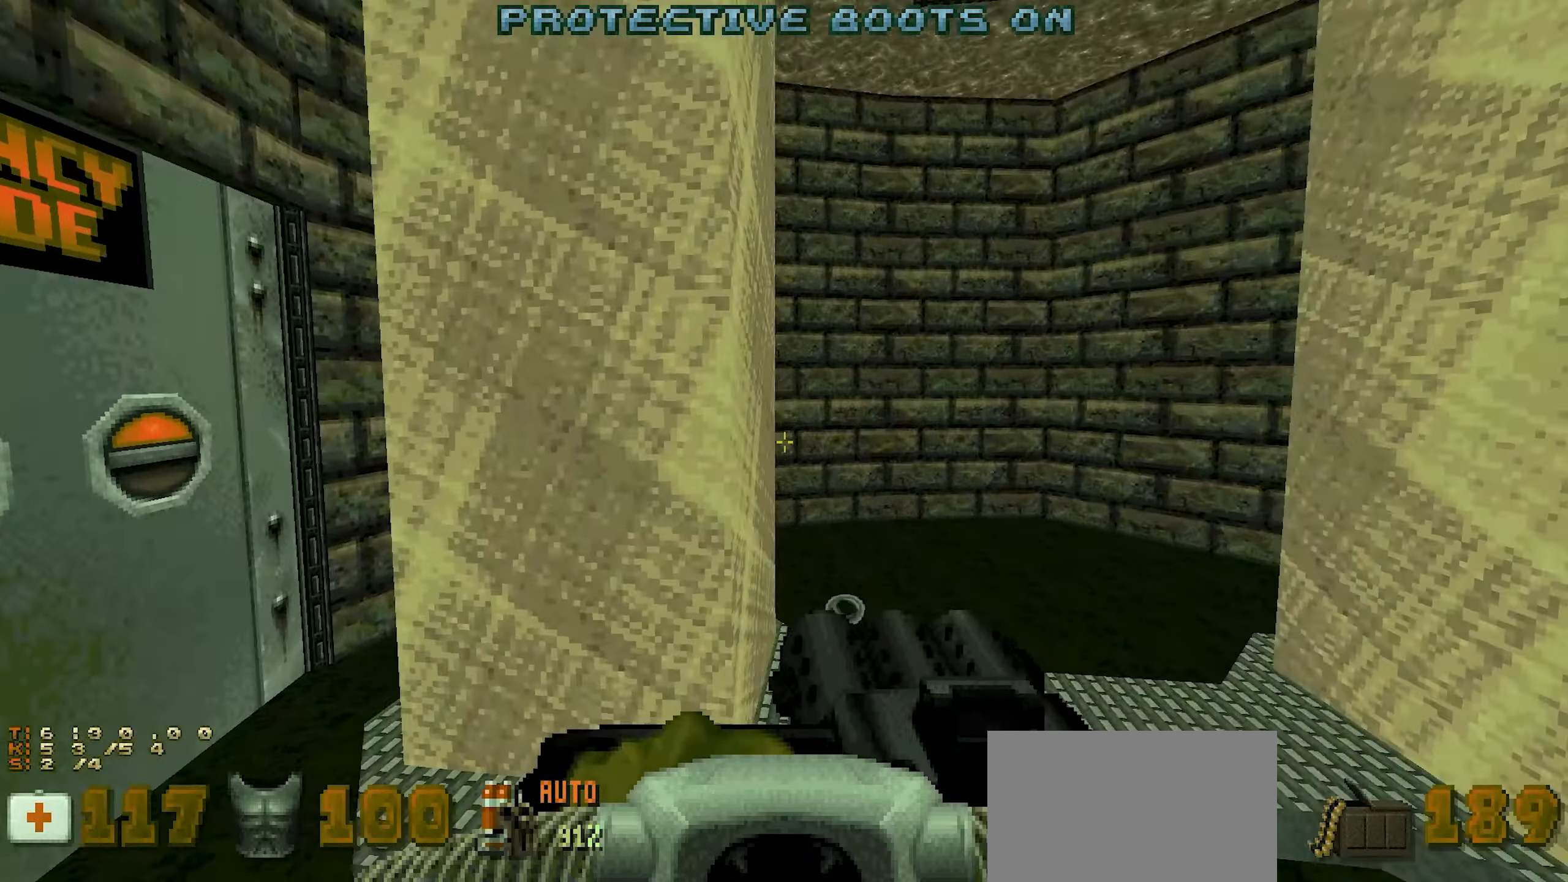
{"keys": ["a", "w"], "mouse": [], "events": [[434, "d", "up"], [484, "a", "down"]]}
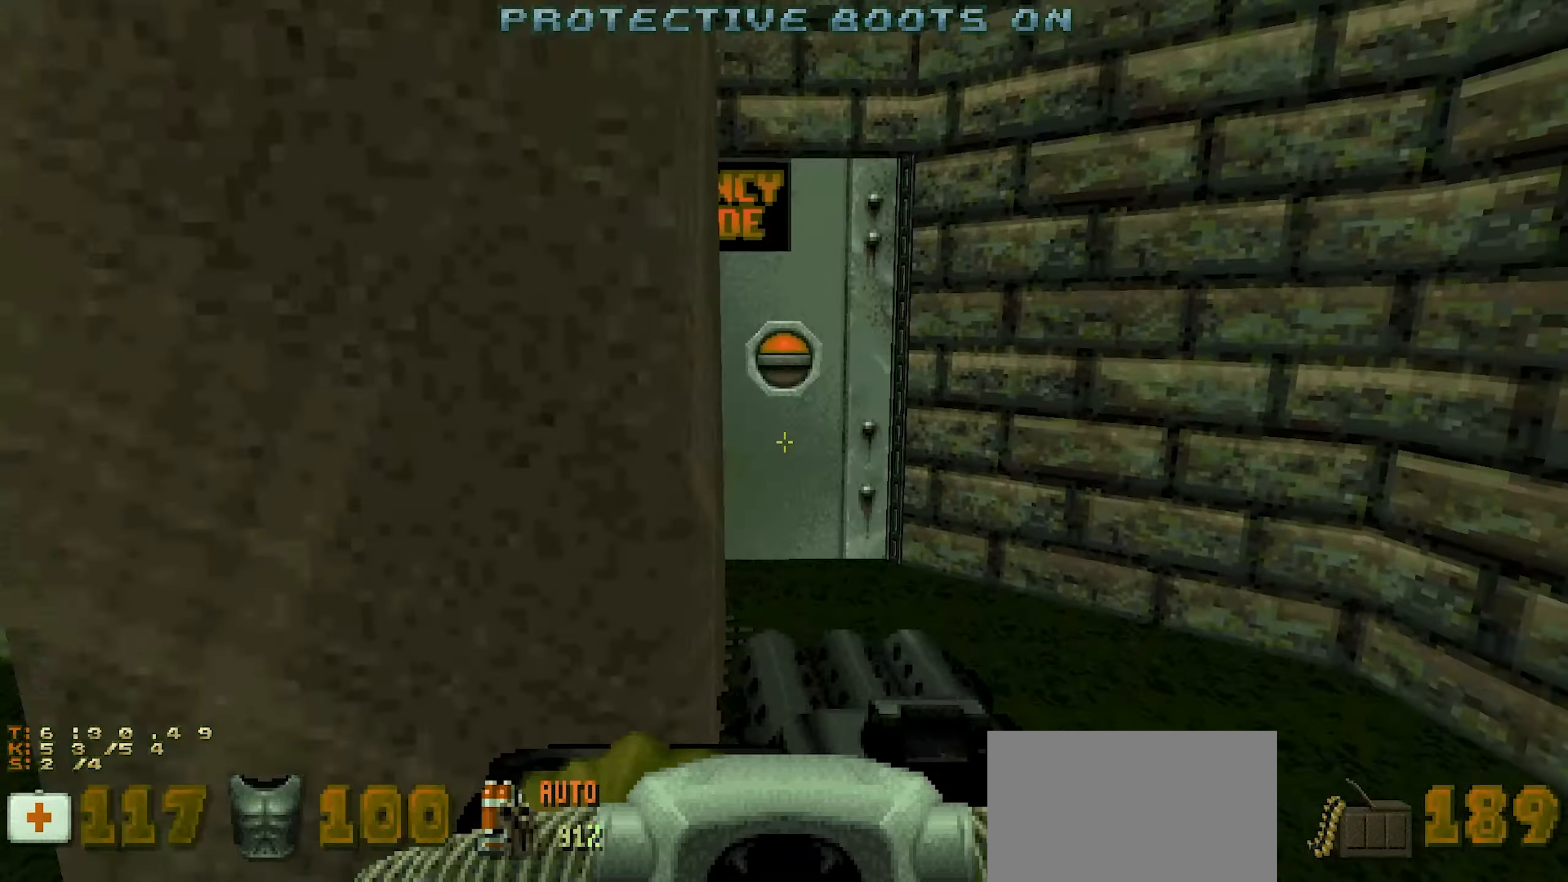
{"keys": ["w"], "mouse": [], "events": [[67, "a", "up"], [217, "a", "down"], [400, "a", "up"]]}
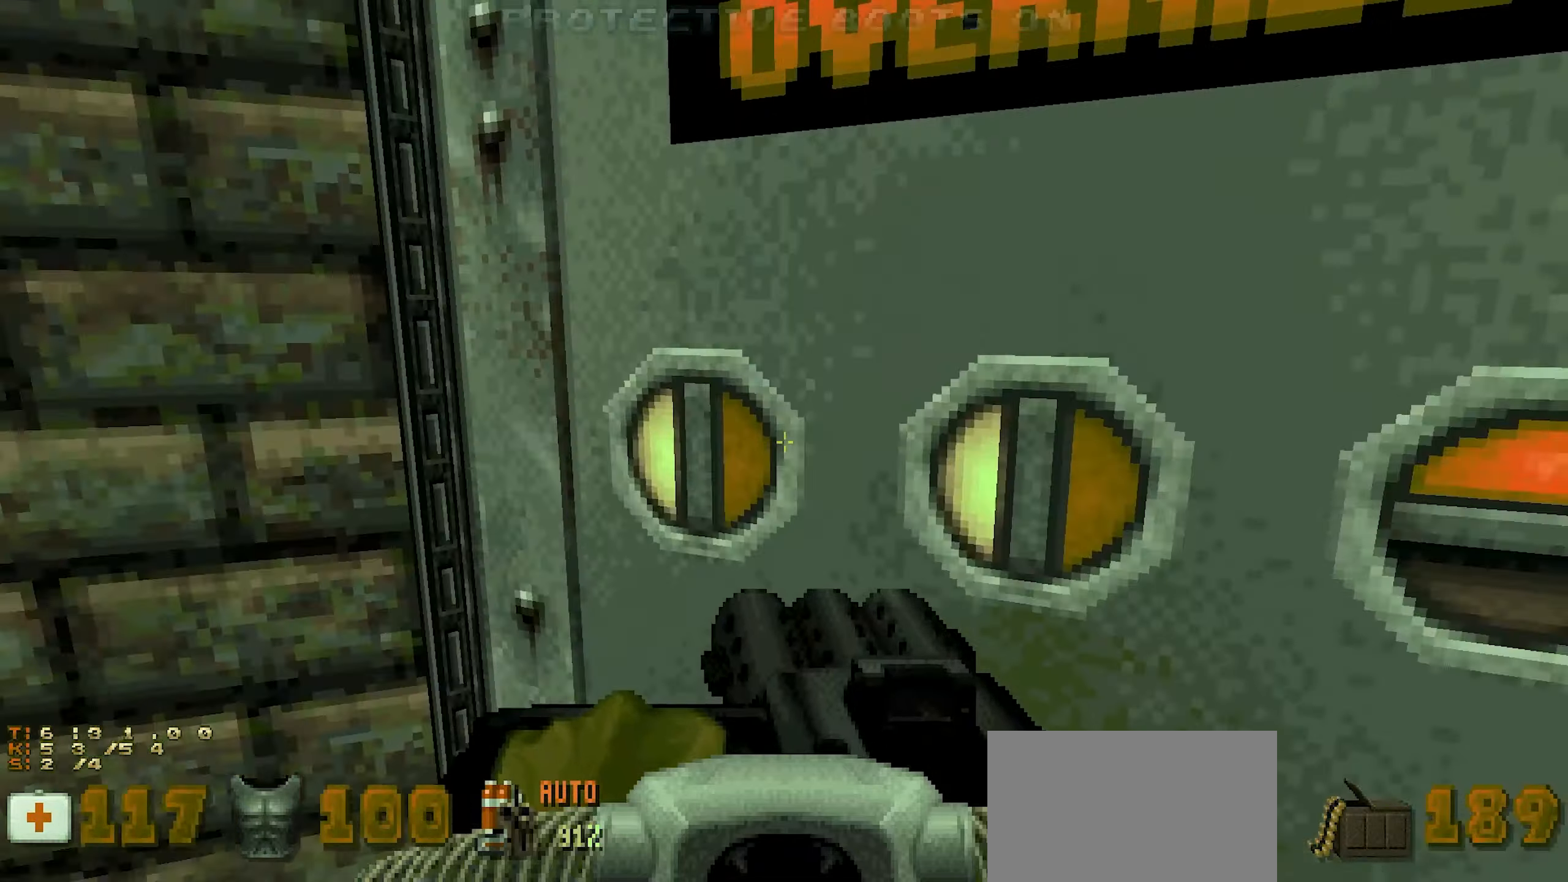
{"keys": [], "mouse": [], "events": [[50, "w", "up"], [217, "e", "down"], [367, "e", "up"]]}
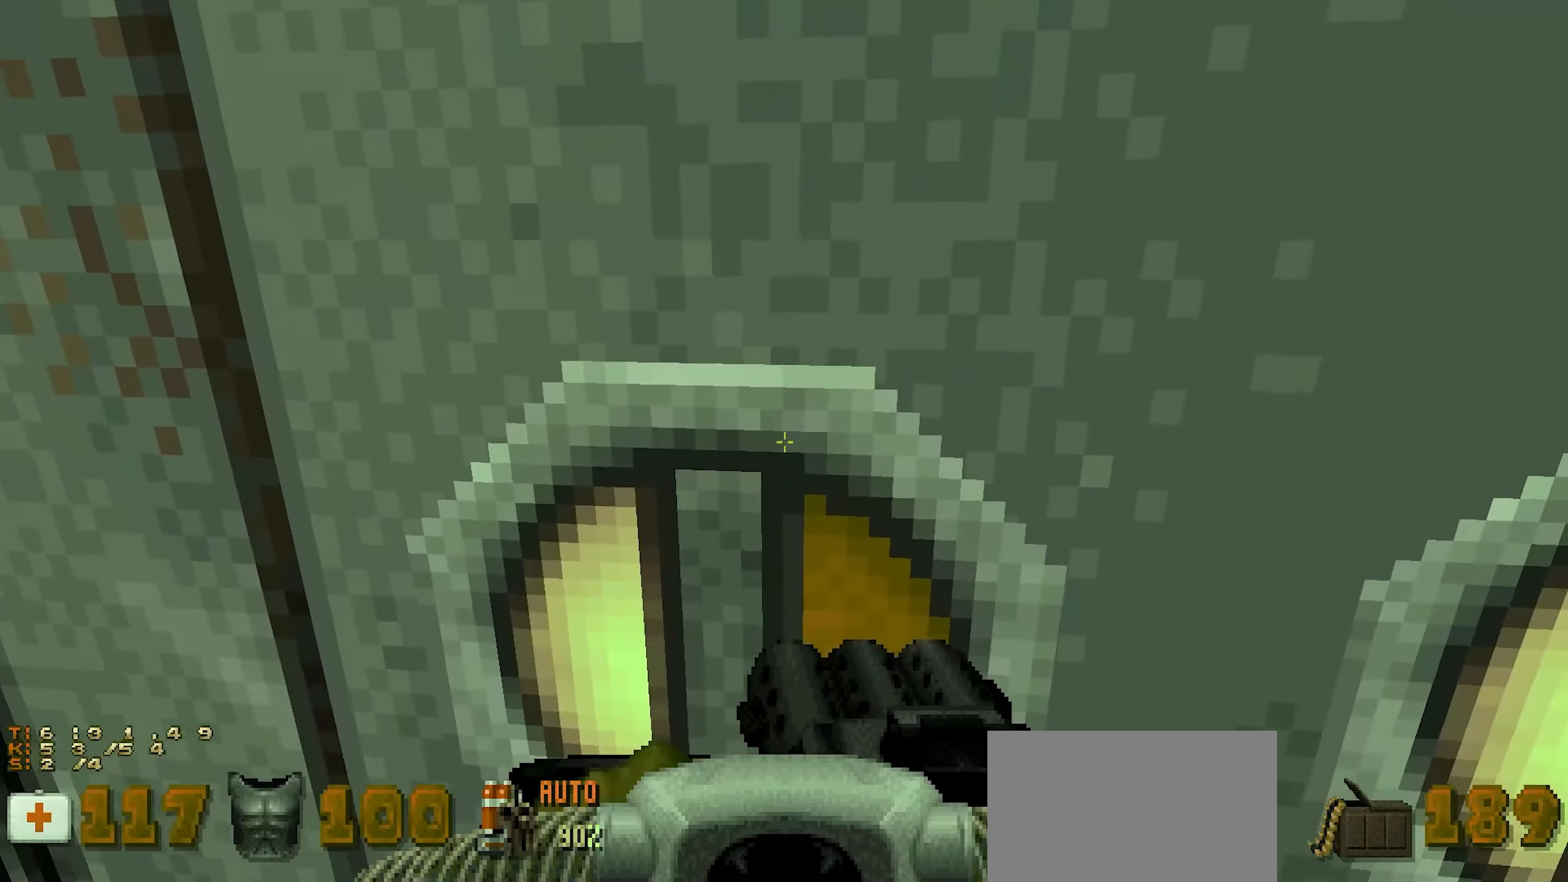
{"keys": ["e"], "mouse": [], "events": [[100, "e", "down"], [284, "e", "up"], [284, "s", "down"], [350, "a", "down"], [434, "a", "up"], [434, "s", "up"], [484, "e", "down"]]}
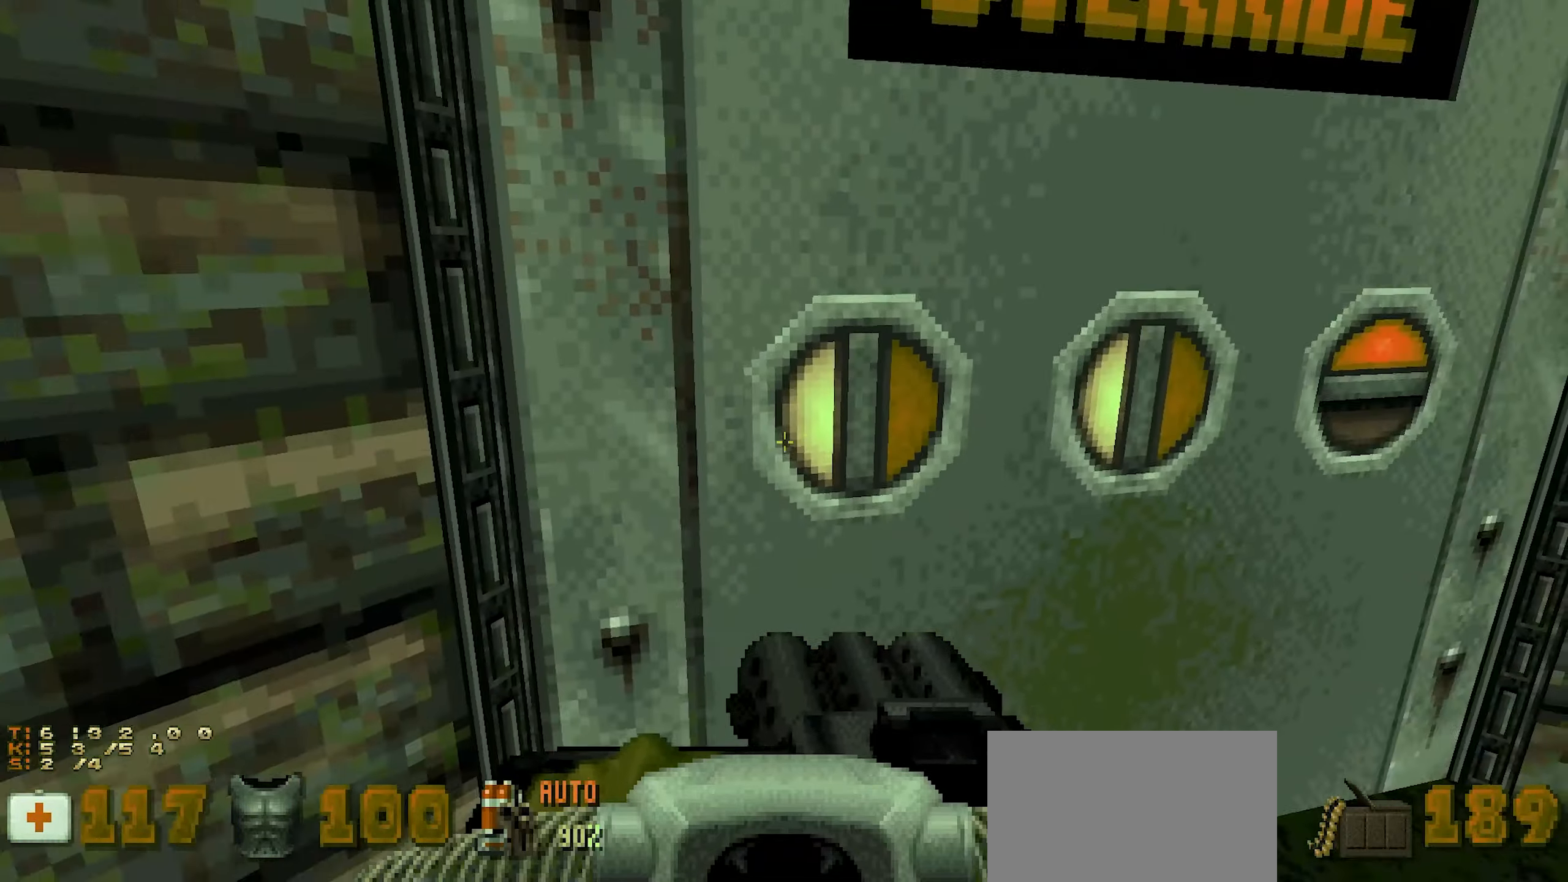
{"keys": [], "mouse": [], "events": [[17, "w", "down"], [67, "w", "up"], [167, "w", "down"], [217, "e", "up"], [267, "w", "up"], [300, "shift", "down"], [500, "shift", "up"]]}
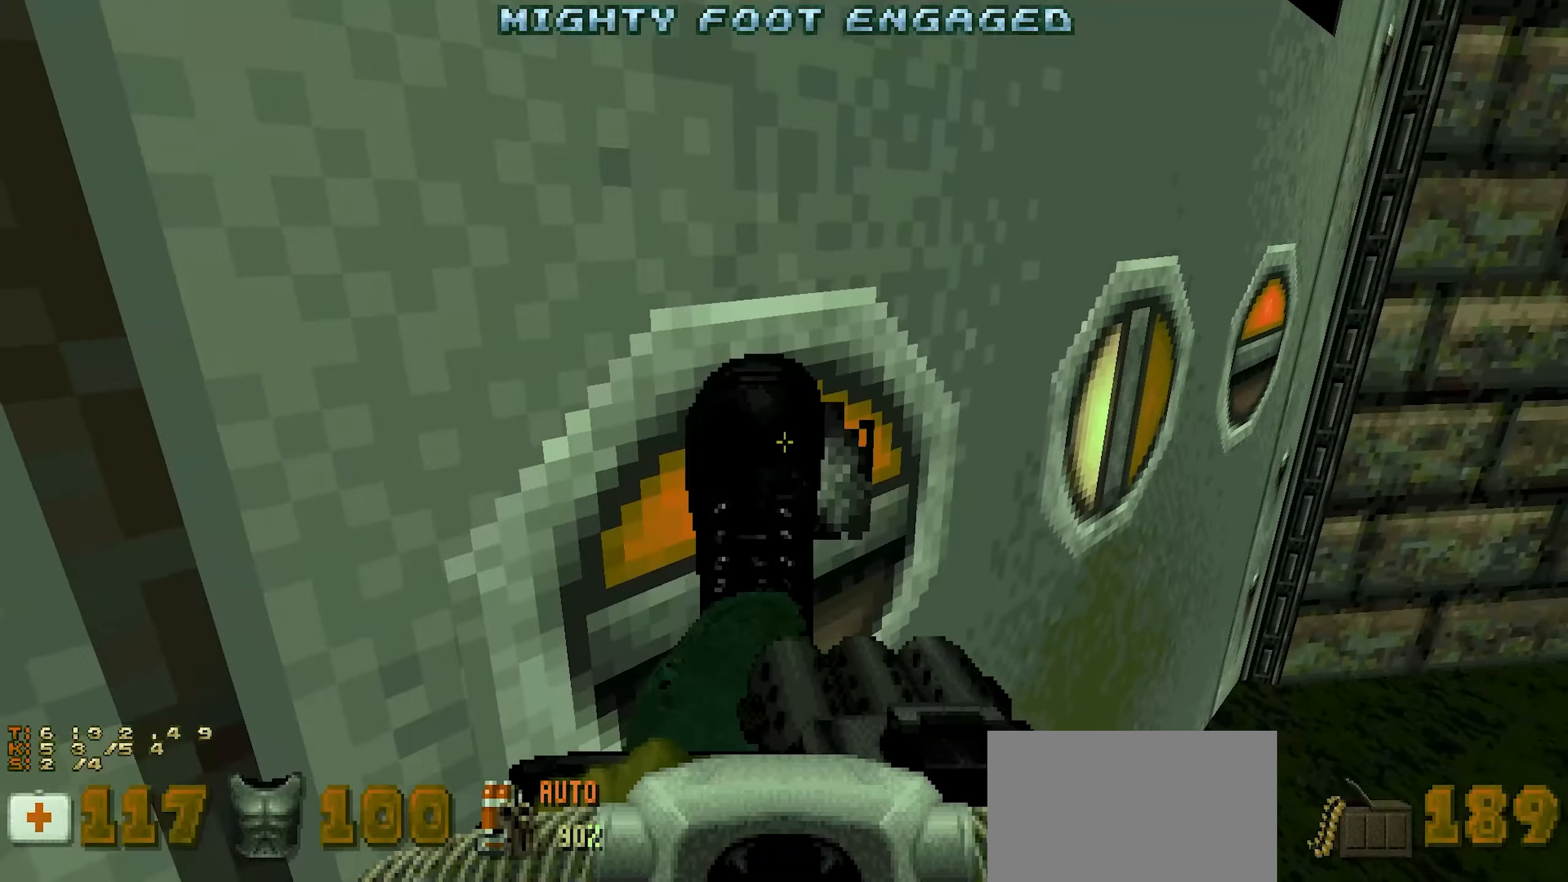
{"keys": [], "mouse": [], "events": [[34, "d", "down"], [217, "w", "down"], [284, "d", "up"], [317, "w", "up"]]}
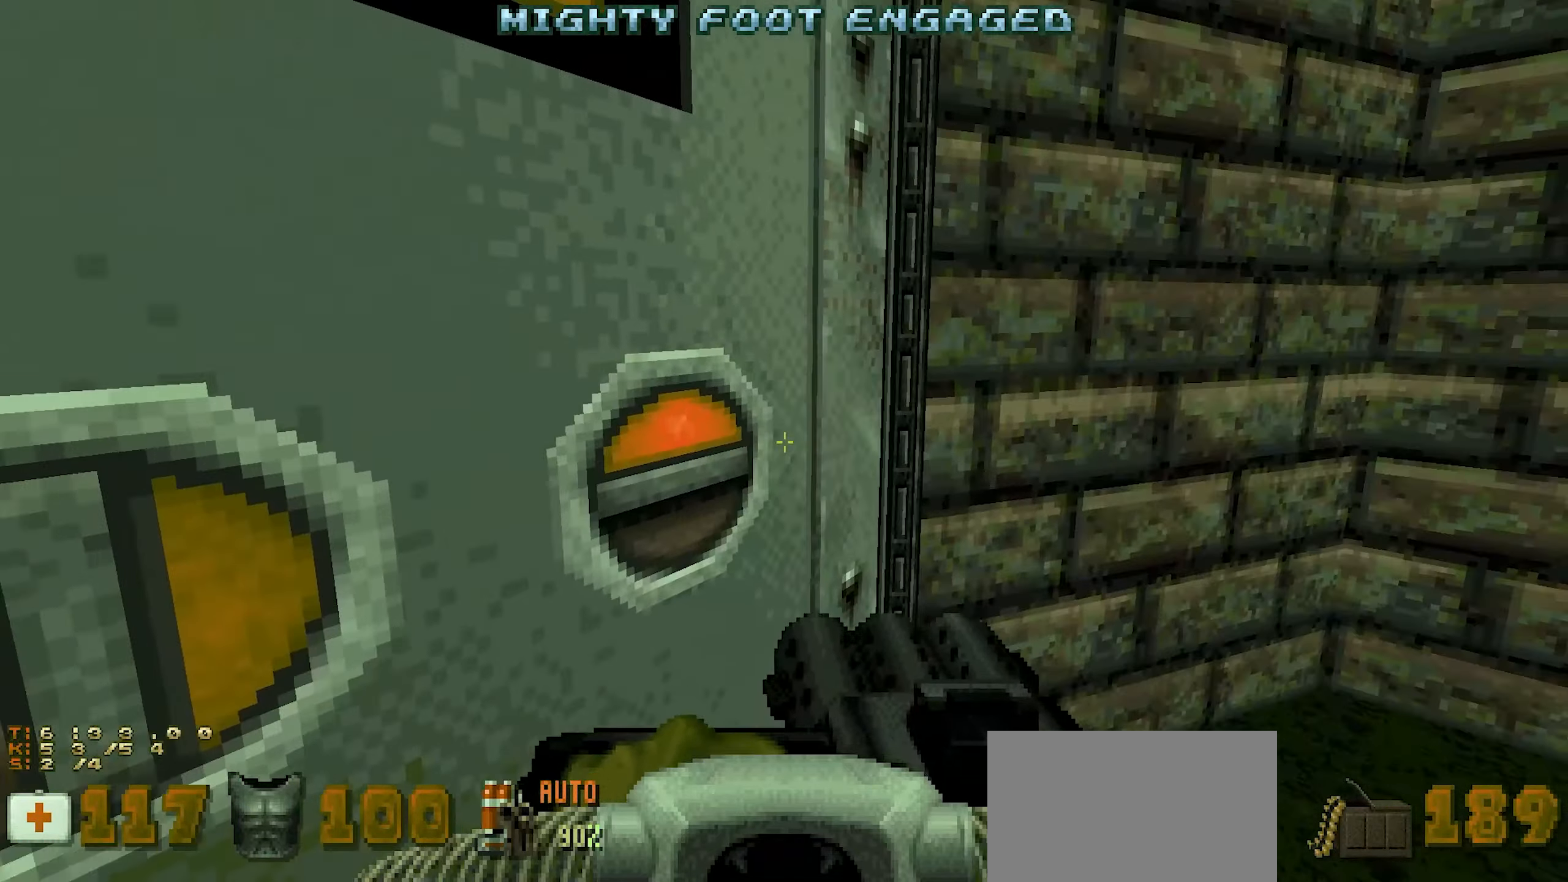
{"keys": ["w"], "mouse": [], "events": [[17, "a", "down"], [100, "a", "up"], [100, "d", "down"], [334, "d", "up"], [384, "a", "down"], [434, "w", "down"], [484, "a", "up"]]}
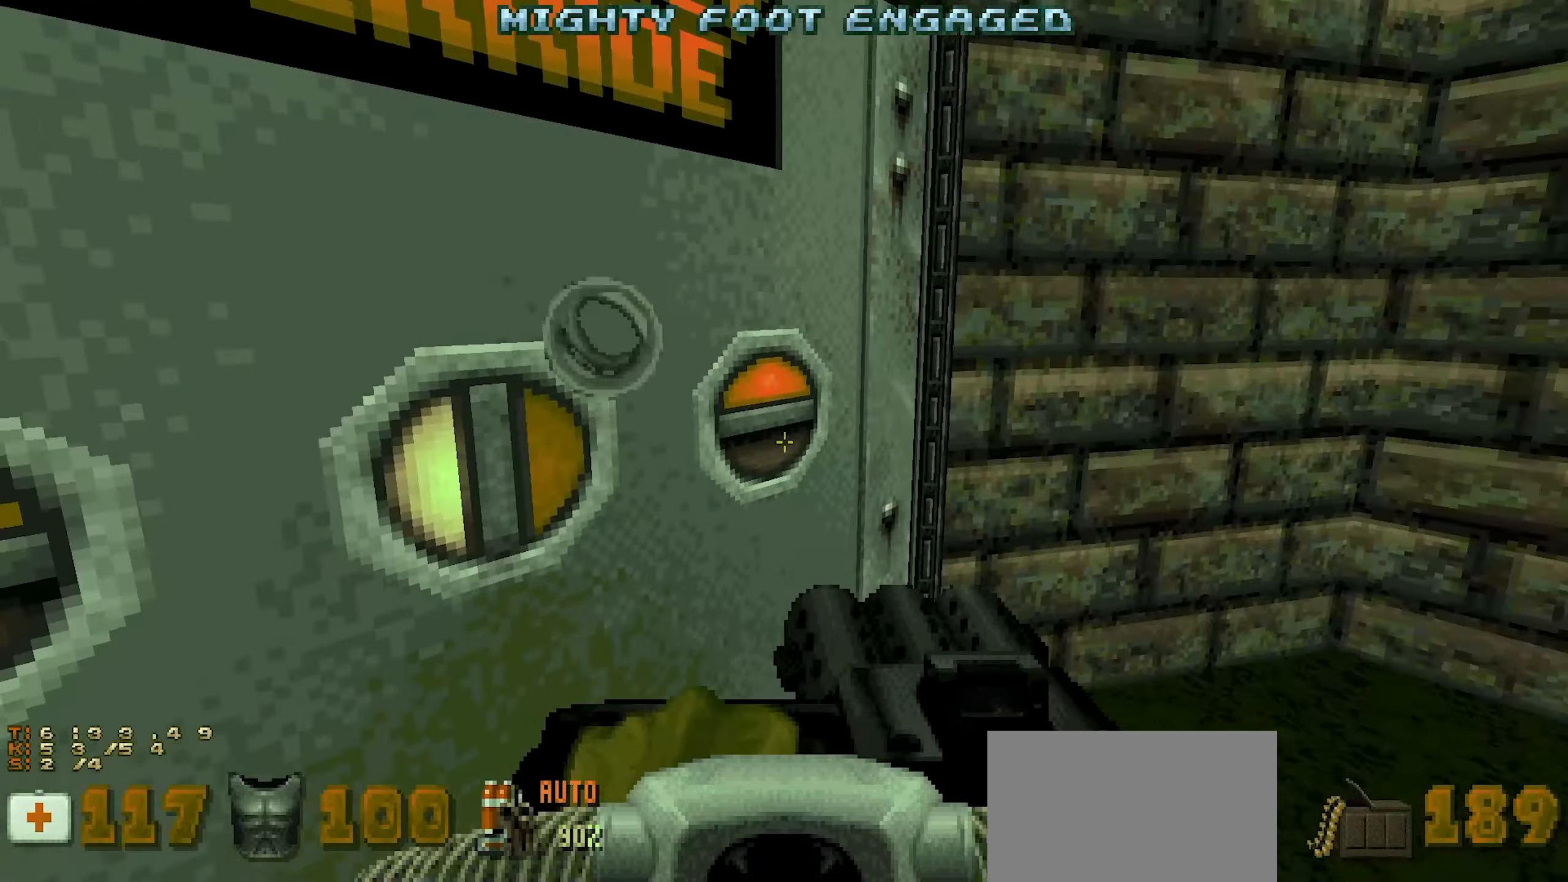
{"keys": ["d", "w"], "mouse": [], "events": [[67, "w", "up"], [167, "a", "down"], [167, "s", "down"], [267, "a", "up"], [317, "d", "down"], [450, "s", "up"], [500, "w", "down"]]}
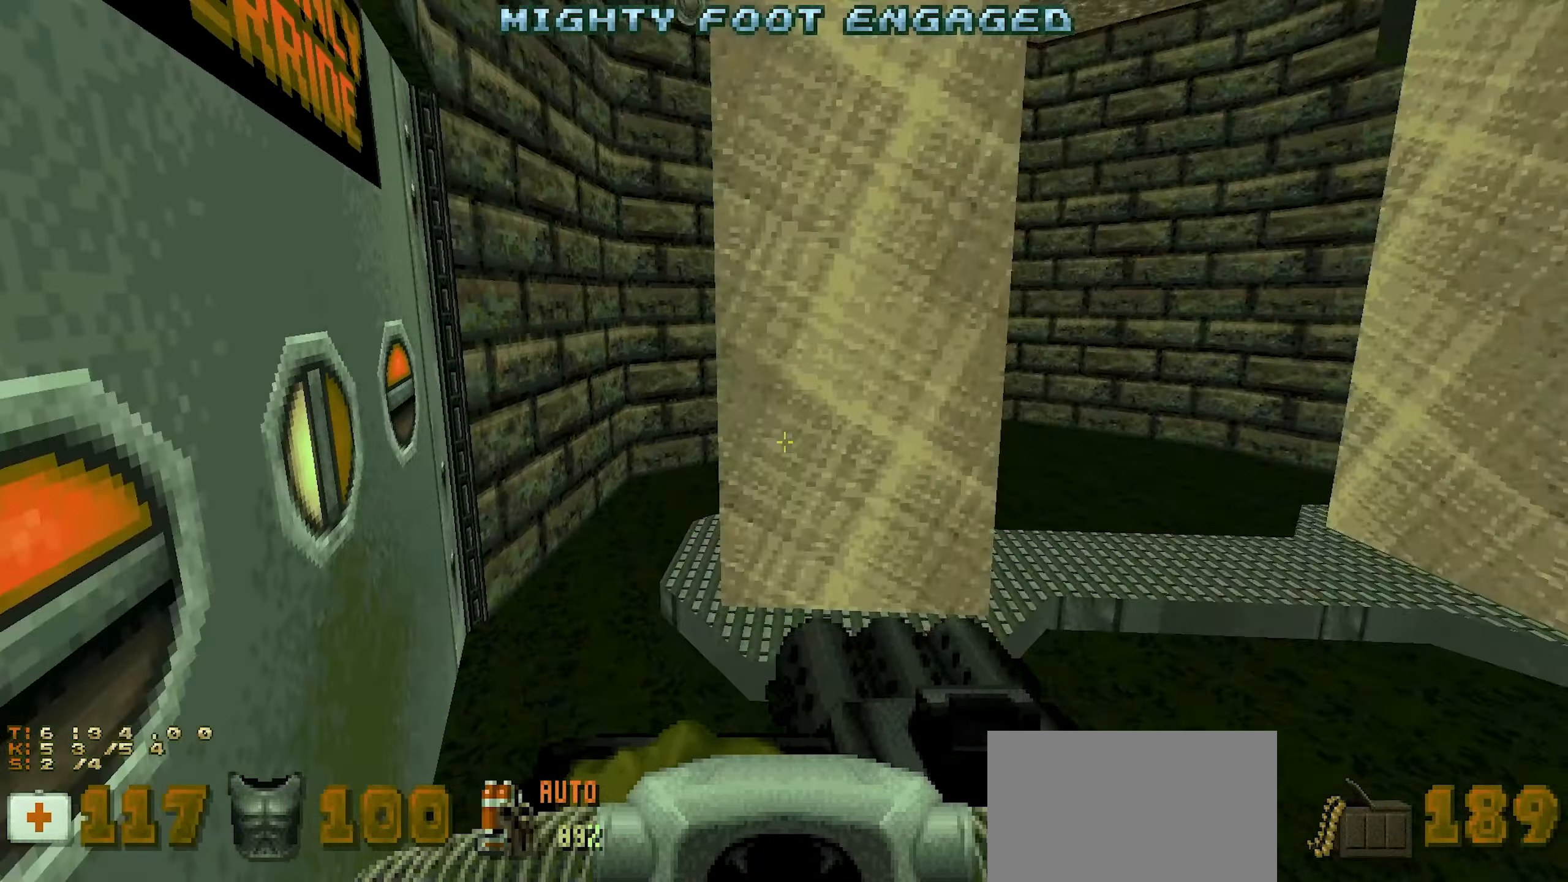
{"keys": ["space"], "mouse": [], "events": [[317, "d", "up"], [417, "space", "down"], [467, "w", "up"]]}
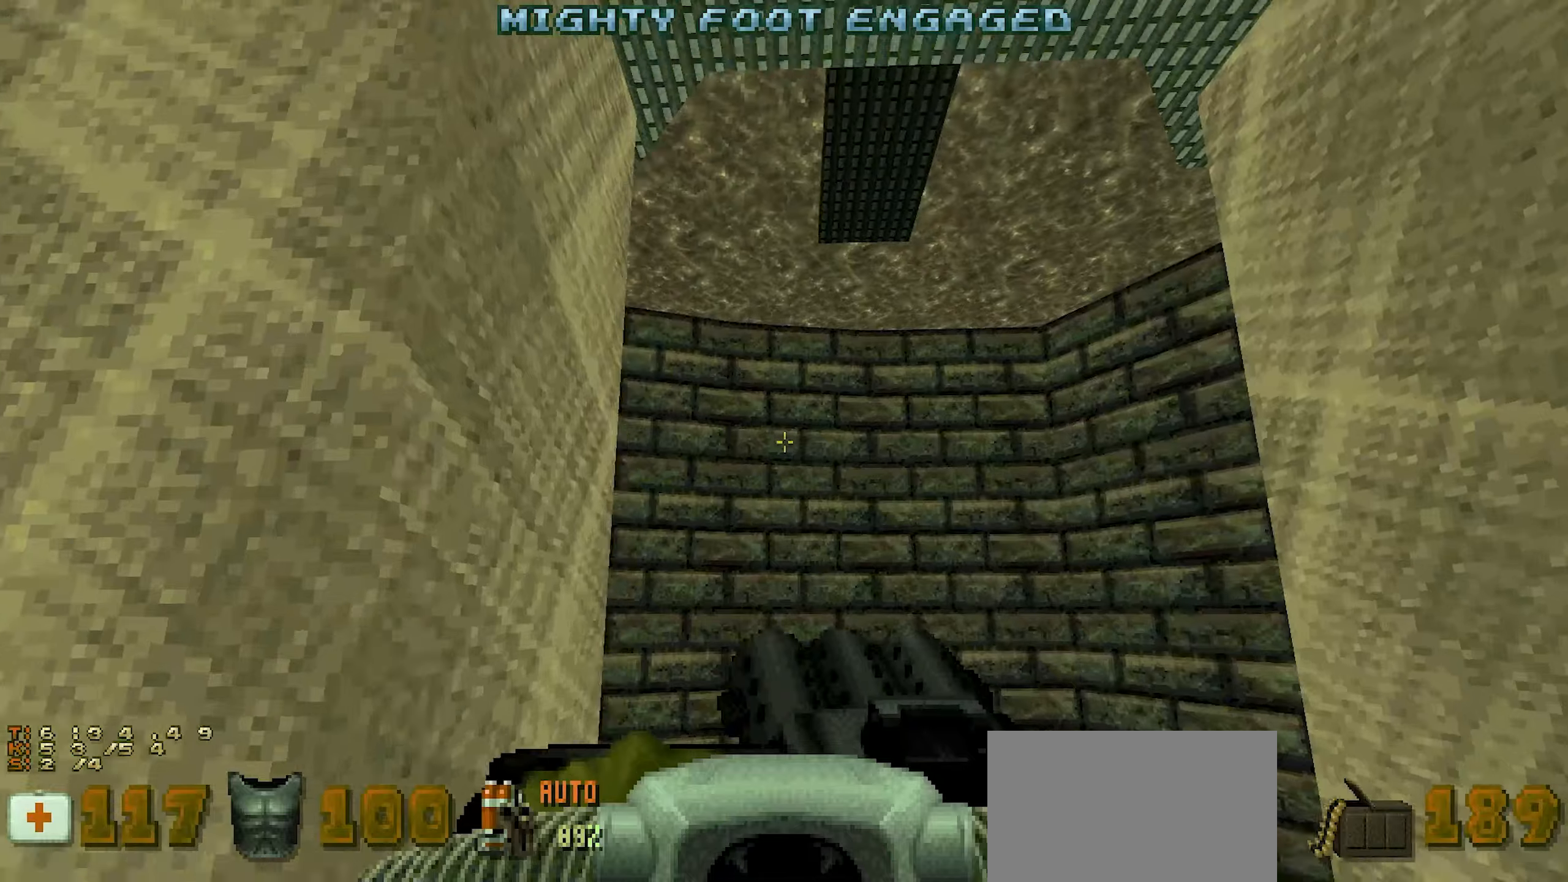
{"keys": ["space"], "mouse": [], "events": [[250, "s", "down"], [384, "s", "up"]]}
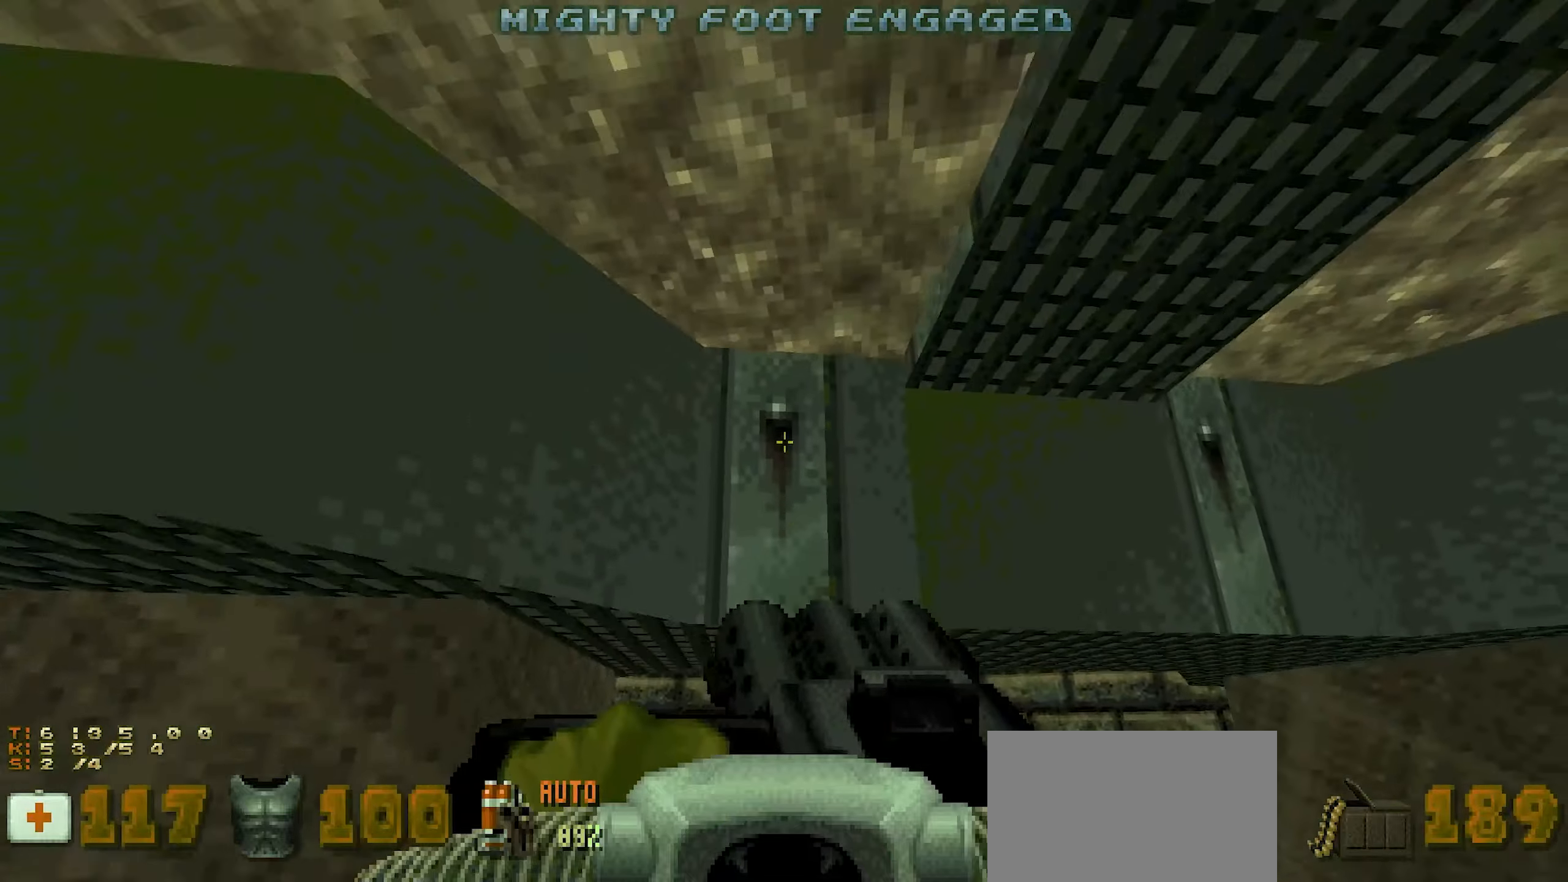
{"keys": ["space"], "mouse": [], "events": [[117, "s", "down"], [167, "s", "up"], [200, "d", "down"], [350, "d", "up"]]}
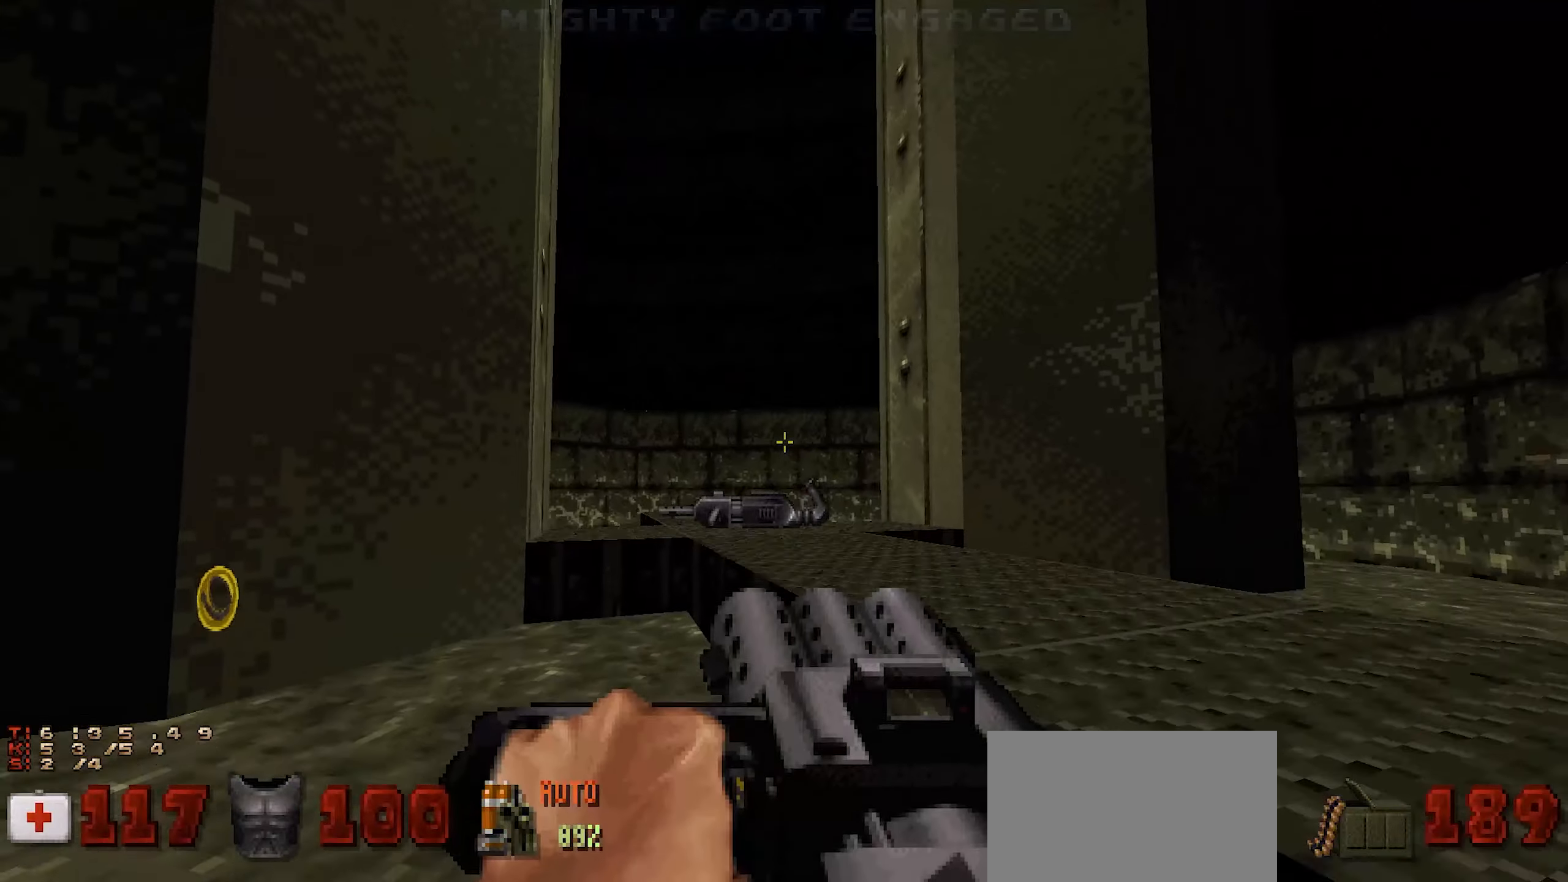
{"keys": ["space", "w"], "mouse": [], "events": [[34, "s", "down"], [134, "s", "up"], [467, "w", "down"]]}
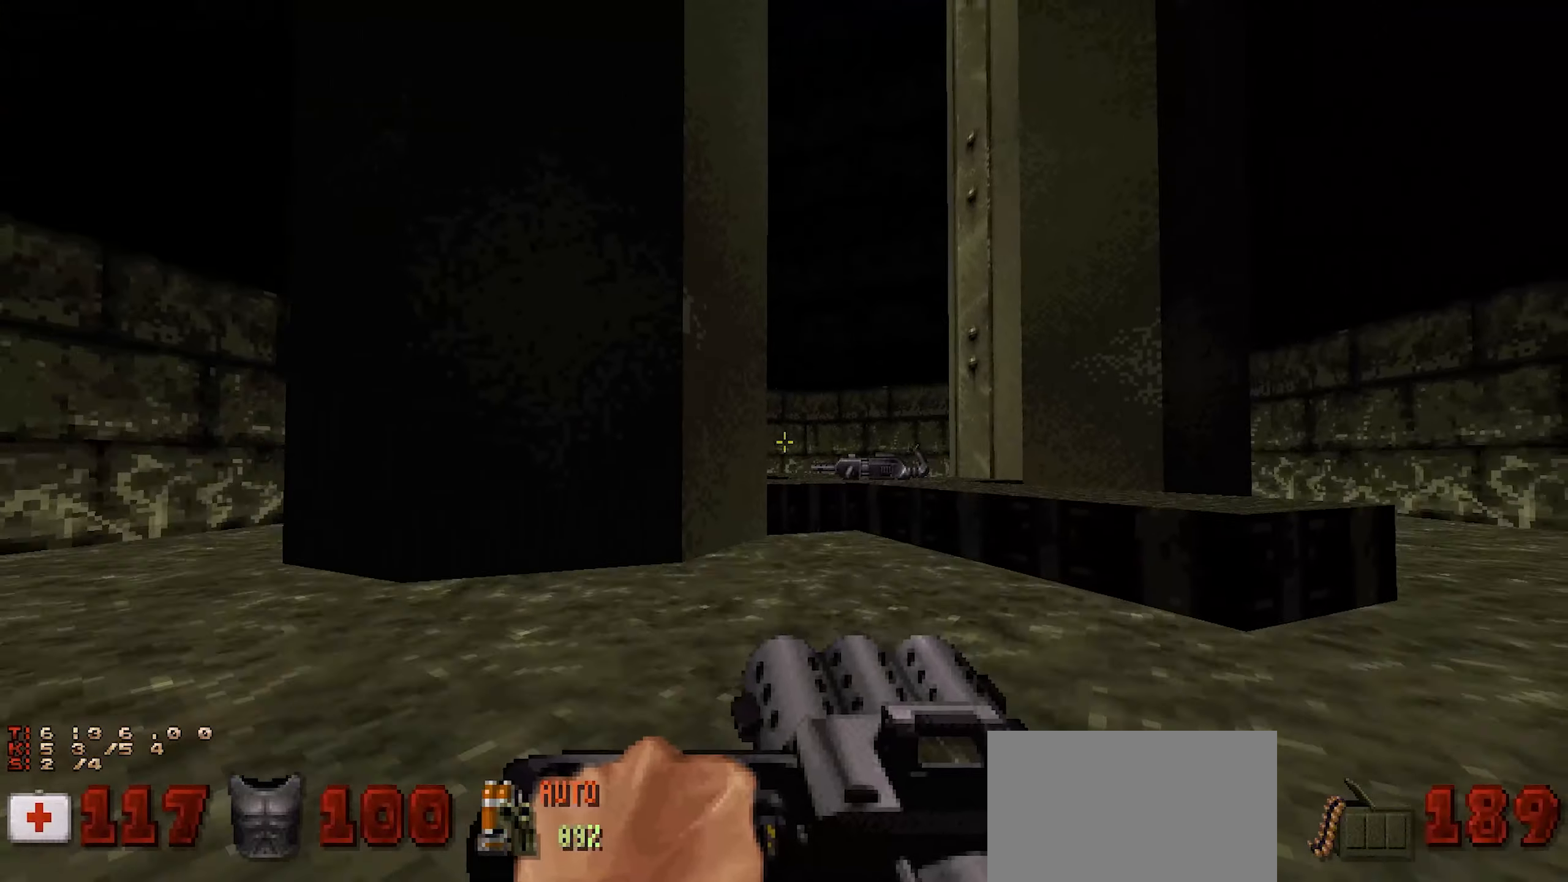
{"keys": [], "mouse": [], "events": [[100, "space", "up"], [100, "w", "up"], [150, "d", "down"], [284, "d", "up"], [334, "d", "down"], [484, "d", "up"]]}
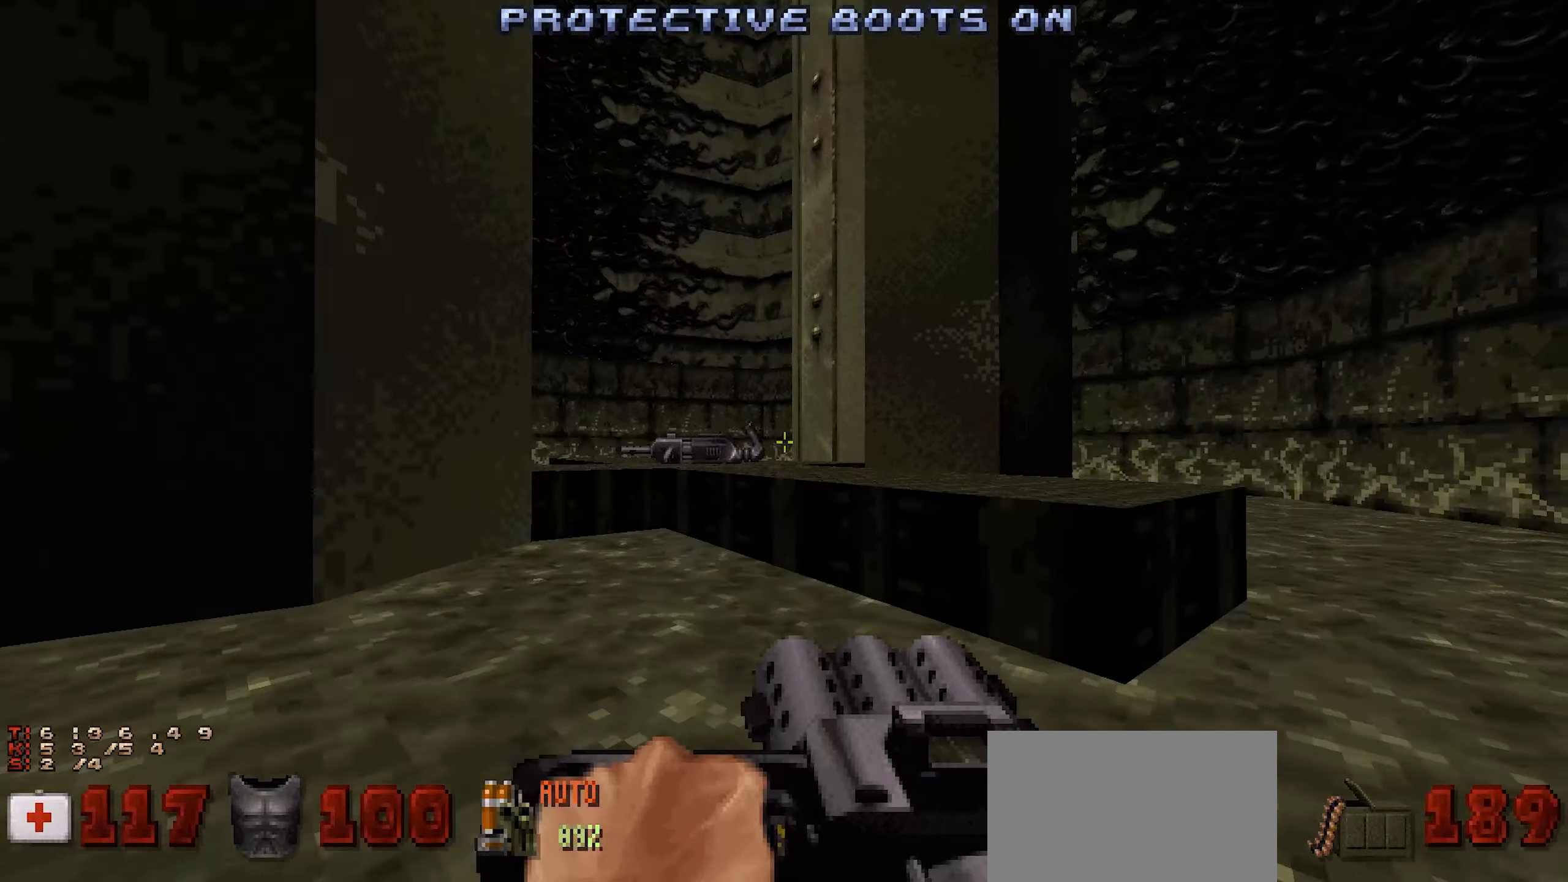
{"keys": ["d", "w"], "mouse": [], "events": [[67, "d", "down"], [167, "d", "up"], [267, "d", "down"], [350, "w", "down"]]}
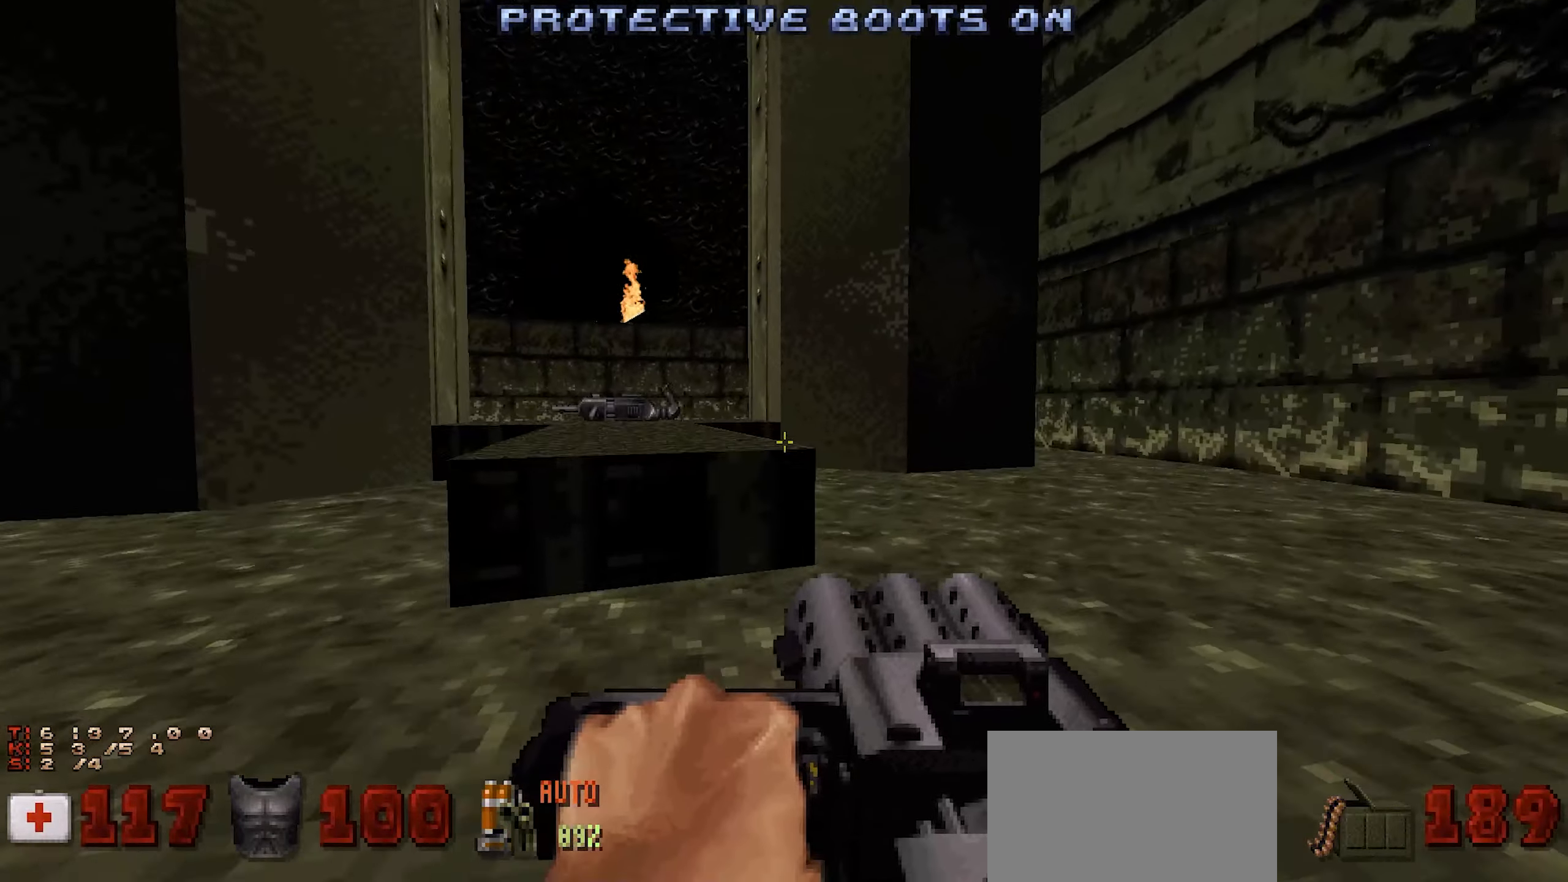
{"keys": ["ctrl"], "mouse": [], "events": [[217, "ctrl", "down"], [267, "d", "up"], [267, "w", "up"]]}
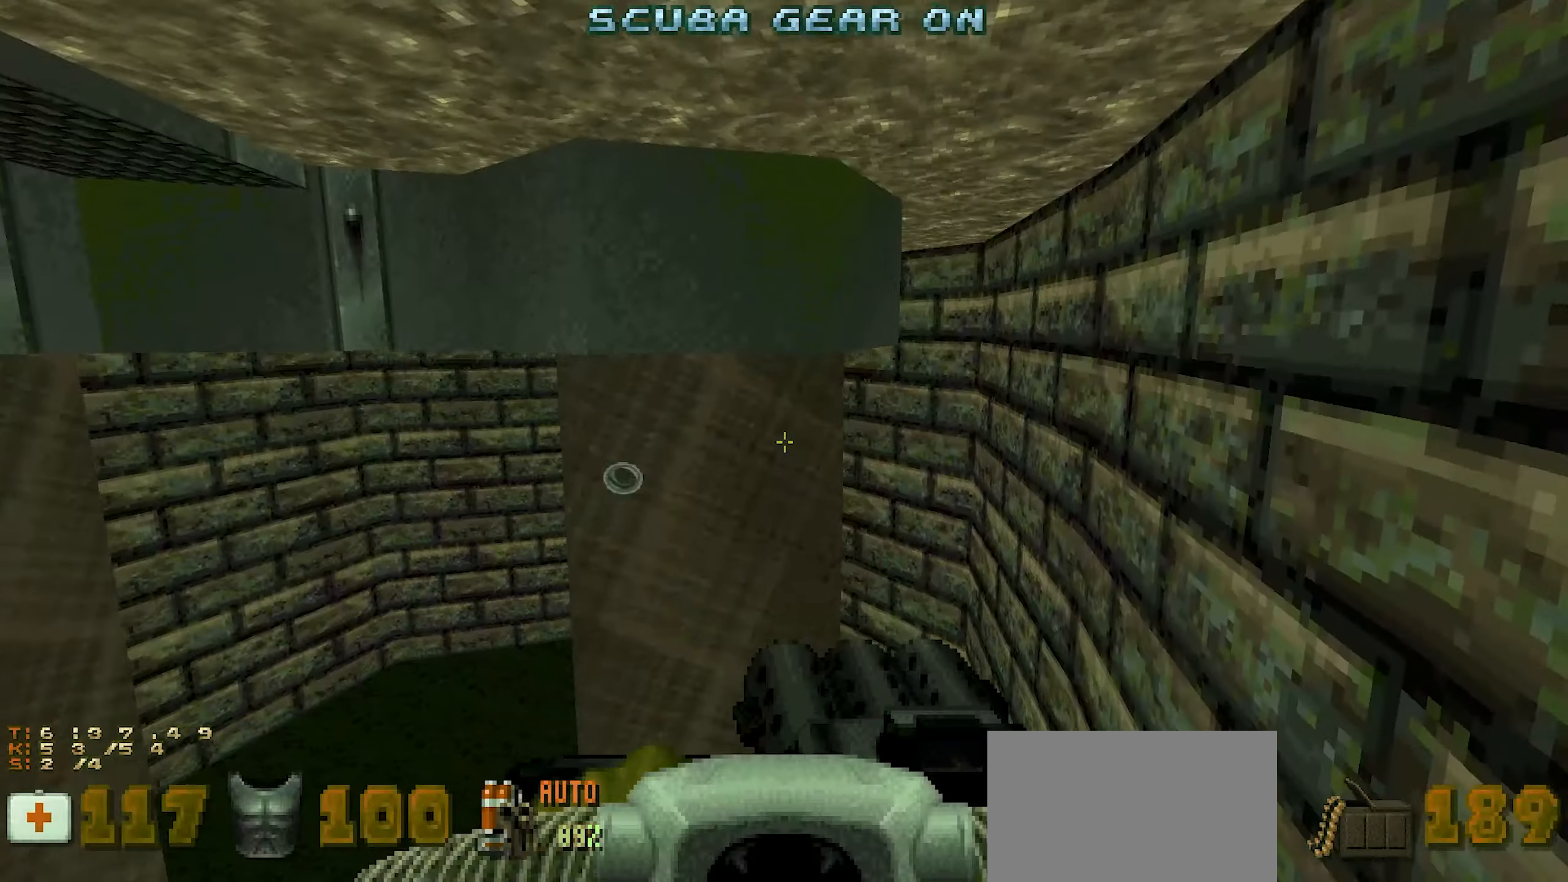
{"keys": ["d", "w"], "mouse": [], "events": [[150, "d", "down"], [200, "w", "down"], [300, "ctrl", "up"]]}
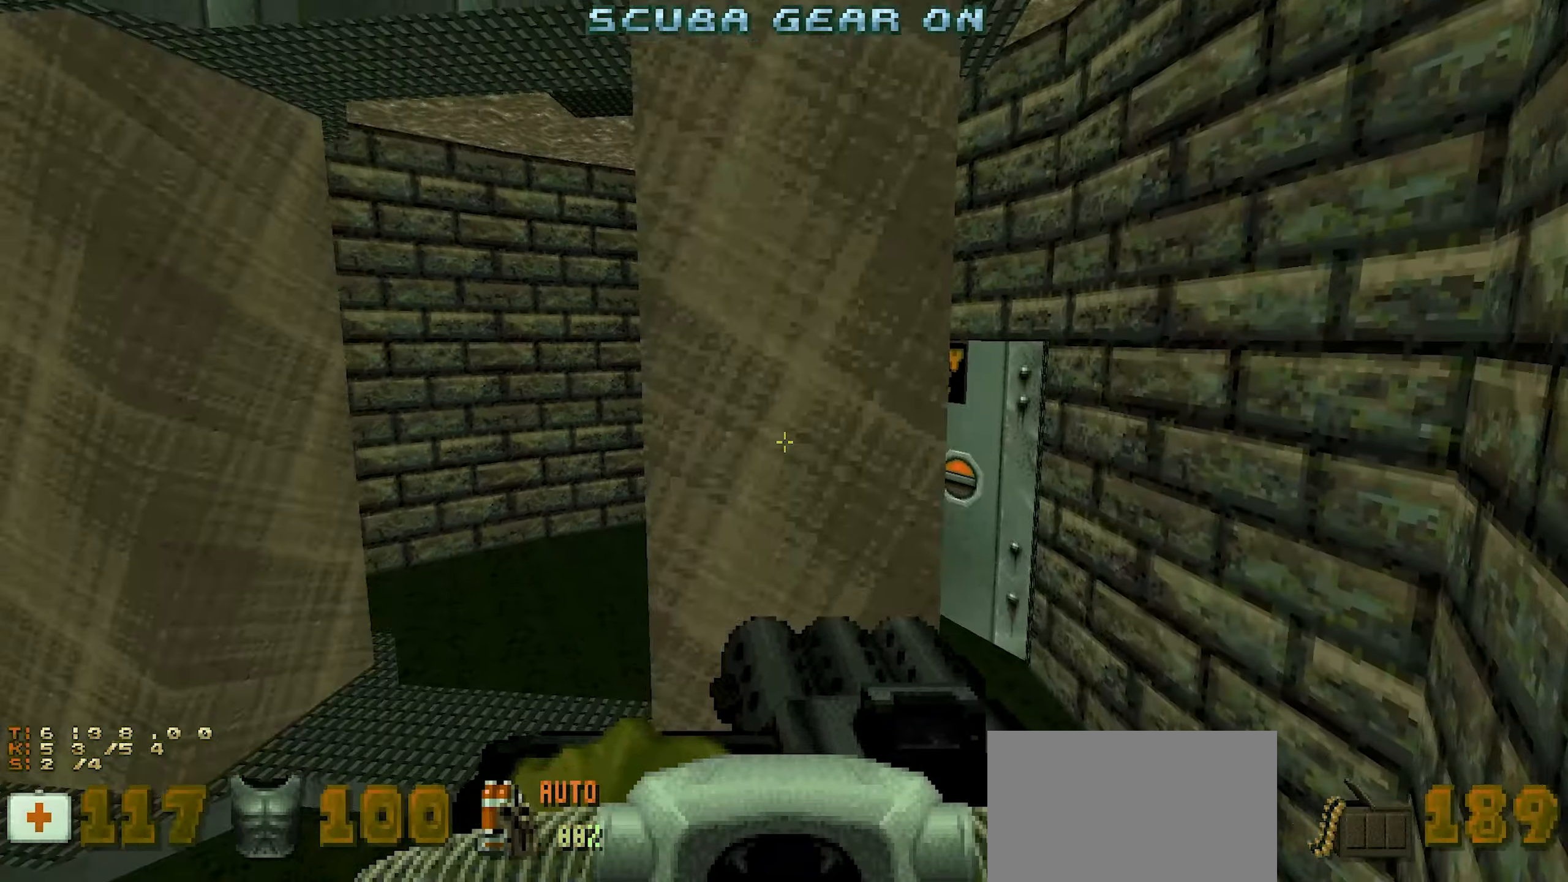
{"keys": ["ctrl", "w"], "mouse": [], "events": [[167, "ctrl", "down"], [217, "d", "up"]]}
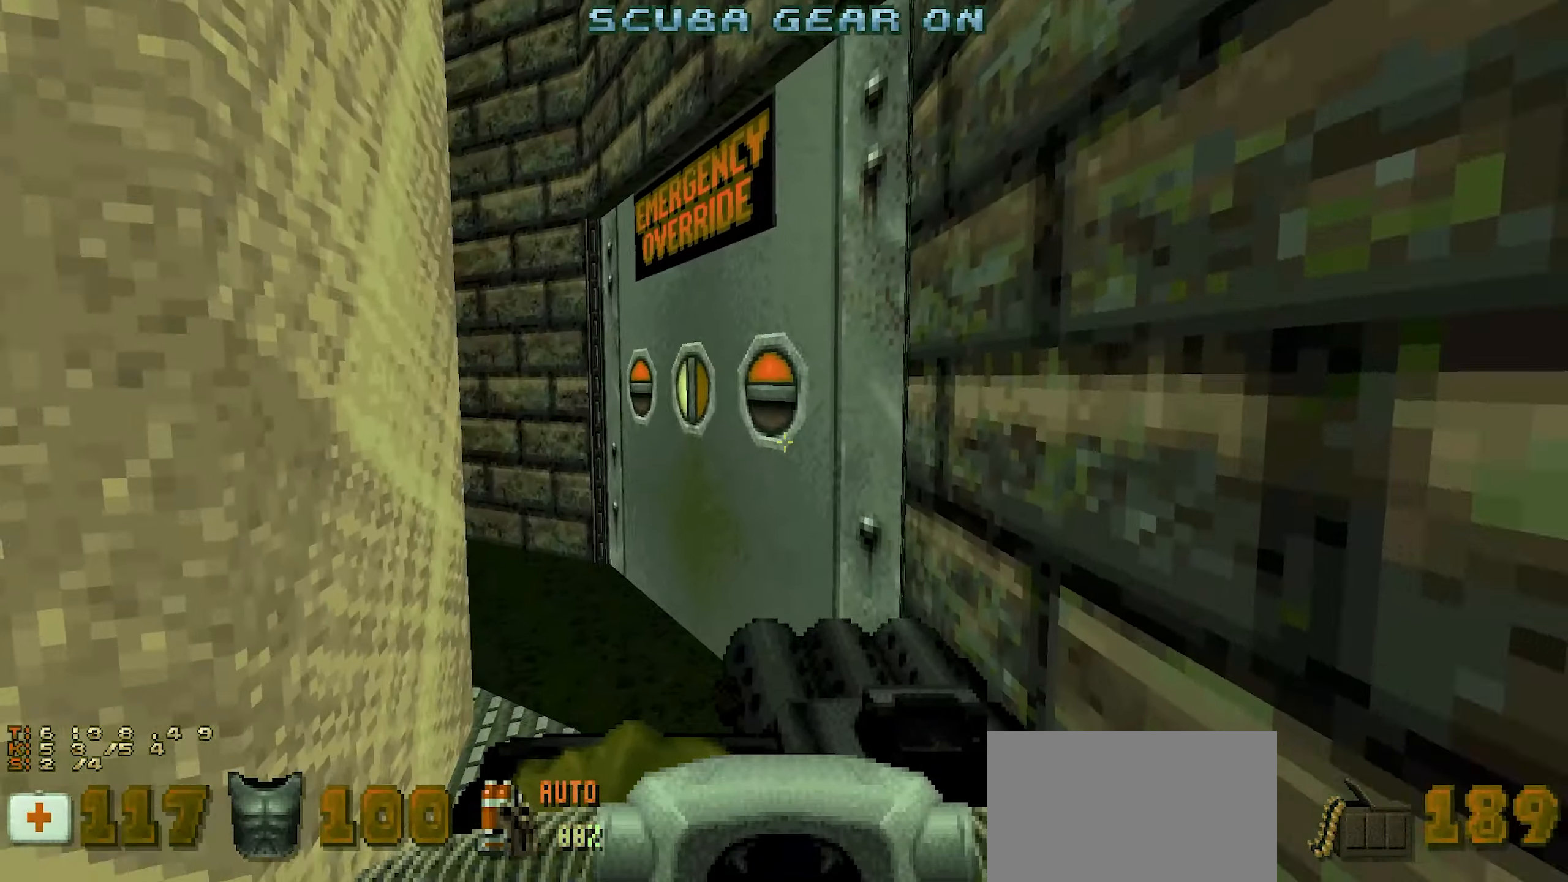
{"keys": [], "mouse": [], "events": [[34, "ctrl", "up"], [317, "w", "up"], [367, "space", "down"], [467, "space", "up"]]}
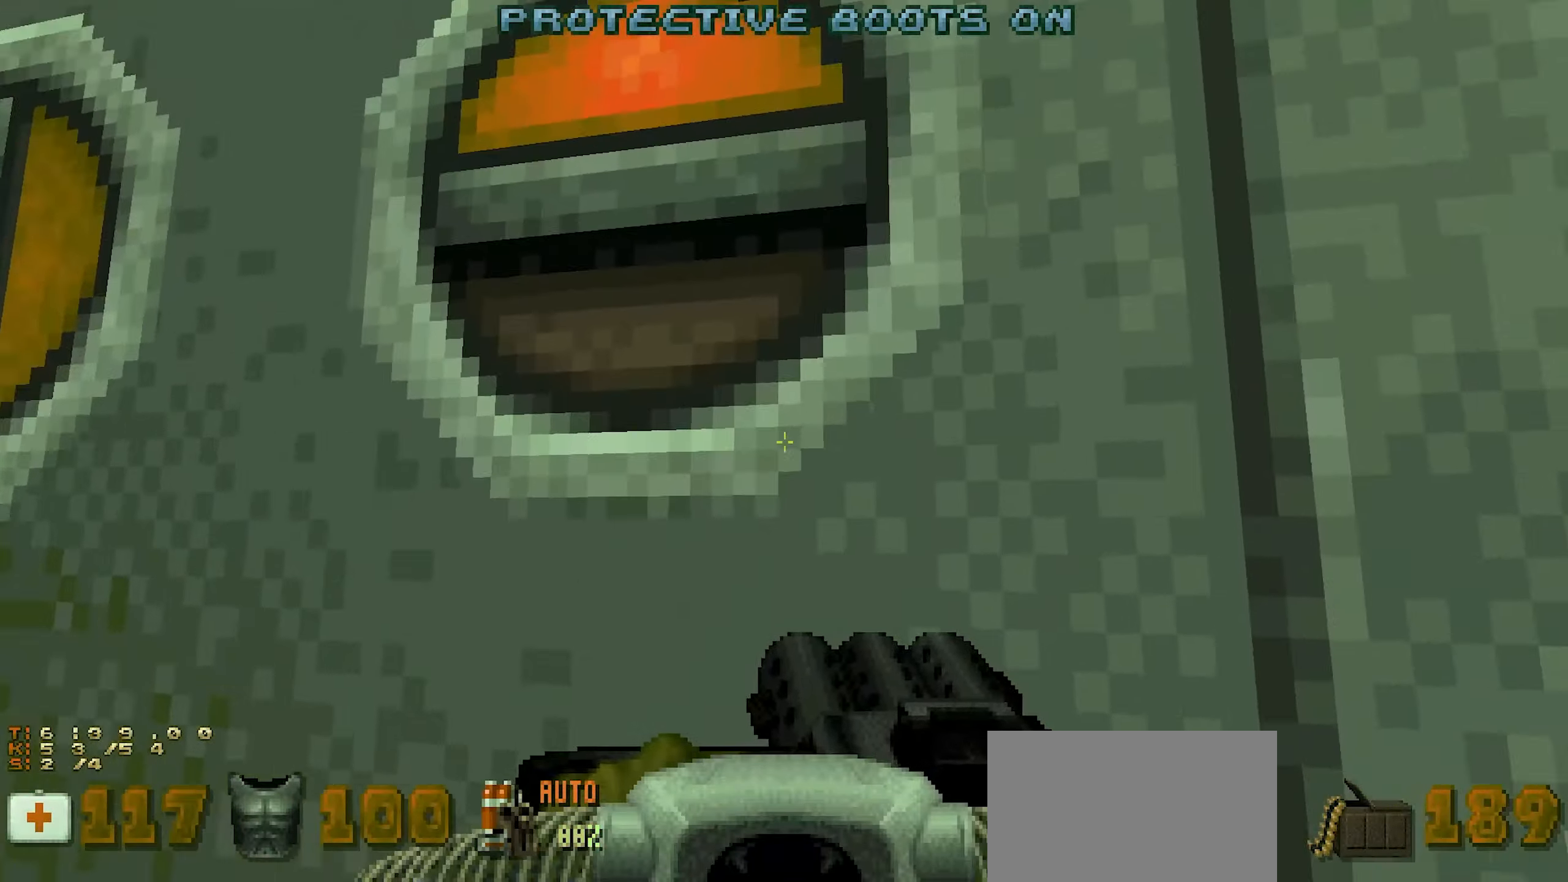
{"keys": ["e"], "mouse": [], "events": [[150, "space", "down"], [234, "space", "up"], [334, "e", "down"]]}
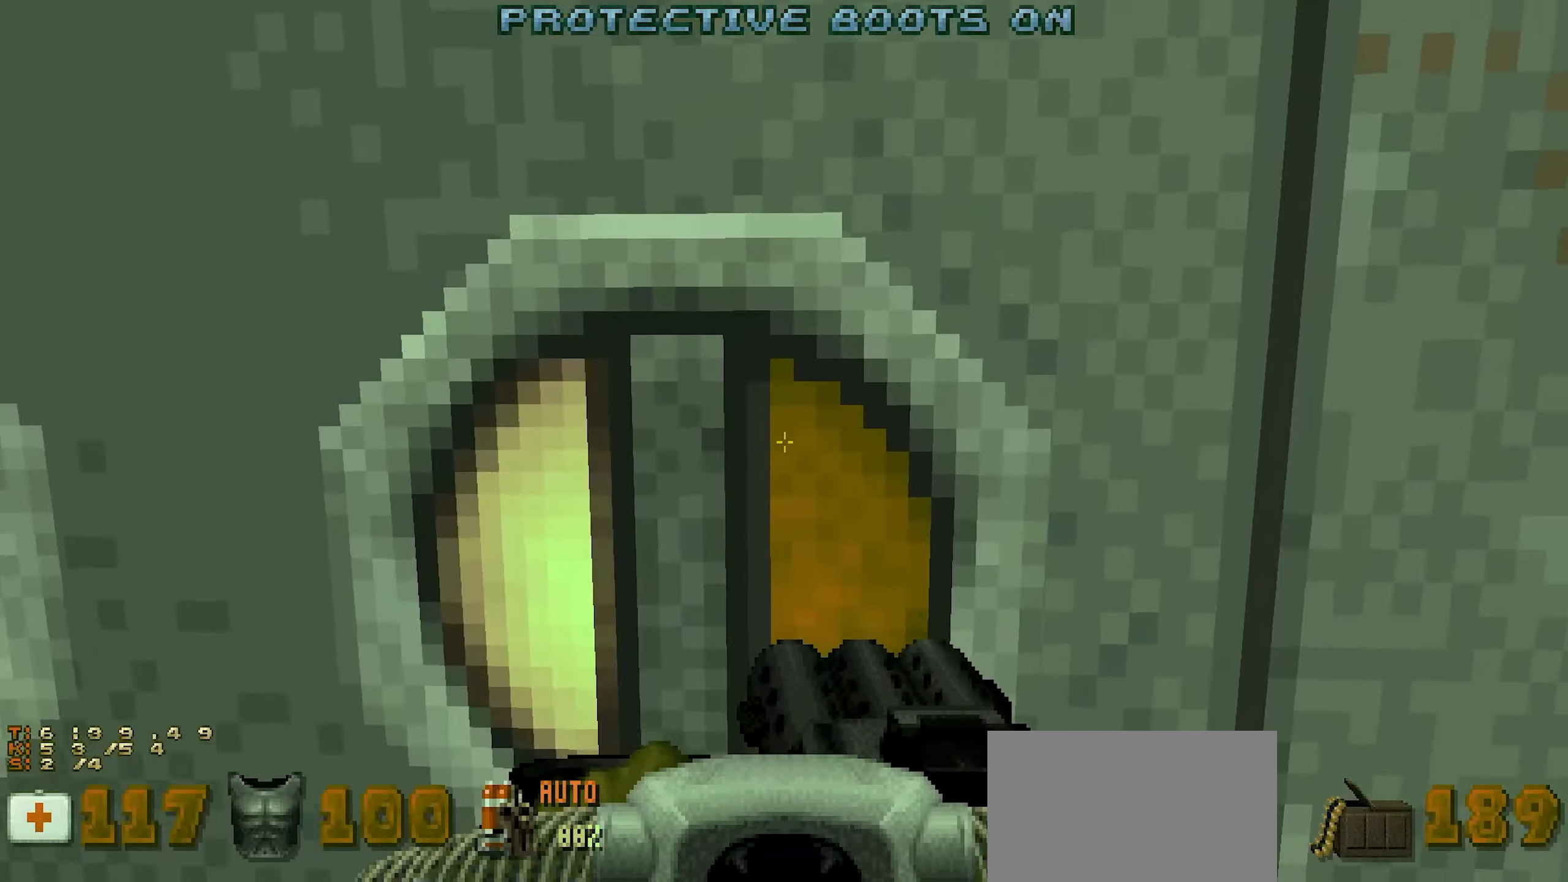
{"keys": [], "mouse": [], "events": [[34, "e", "up"], [84, "a", "down"], [117, "s", "down"], [217, "a", "up"], [217, "s", "up"], [317, "e", "down"], [350, "w", "down"], [484, "e", "up"], [484, "w", "up"]]}
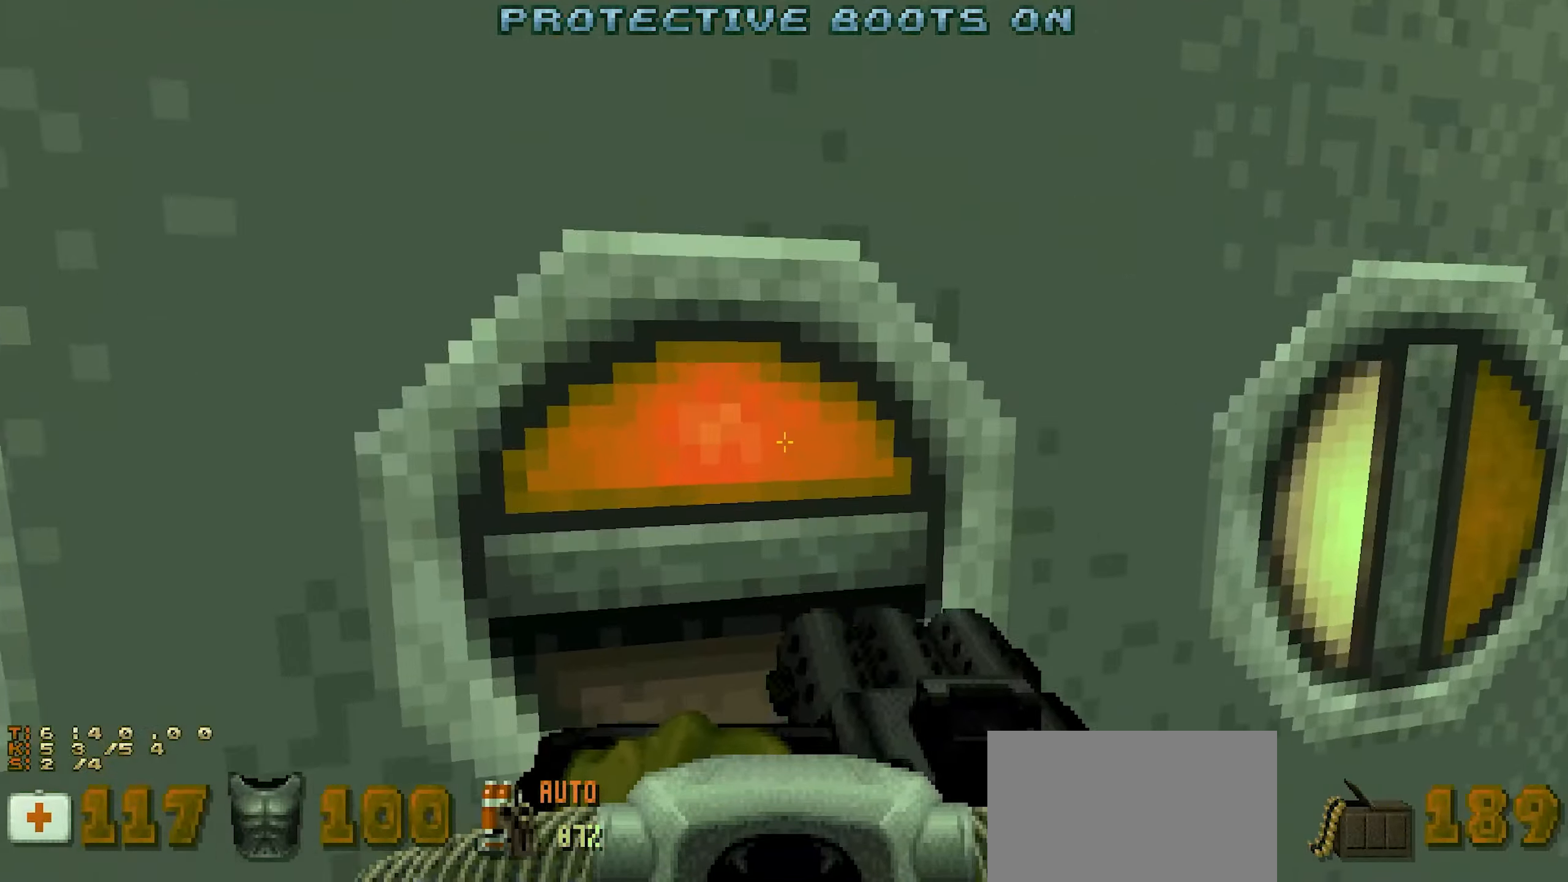
{"keys": ["d"], "mouse": [], "events": [[84, "s", "down"], [234, "d", "down"], [317, "s", "up"]]}
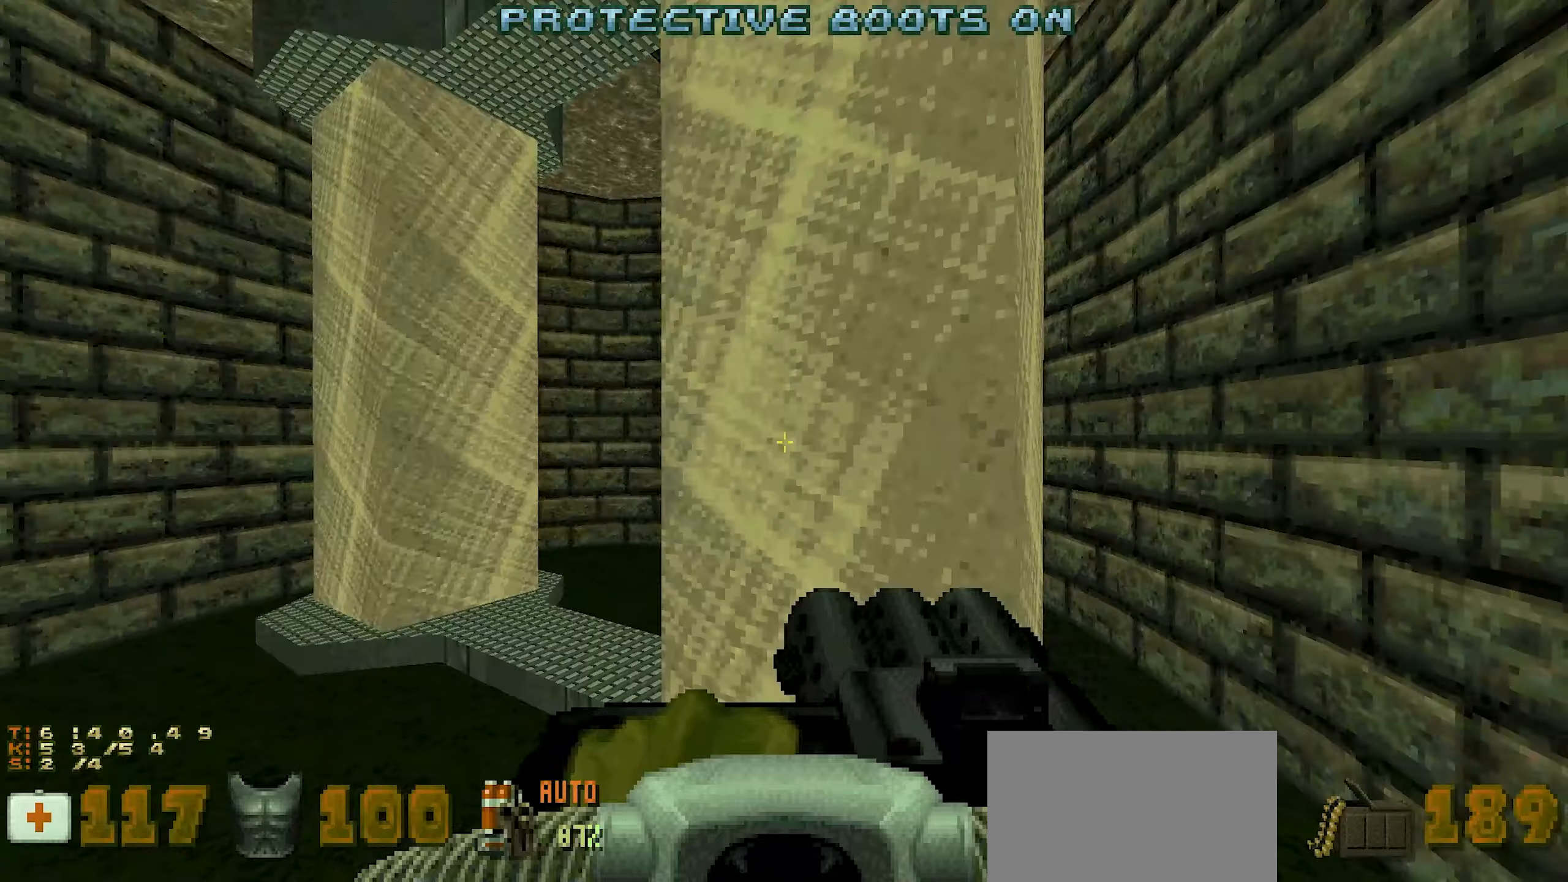
{"keys": [], "mouse": [], "events": [[17, "space", "down"], [383, "w", "down"], [433, "d", "up"], [433, "w", "up"], [483, "space", "up"]]}
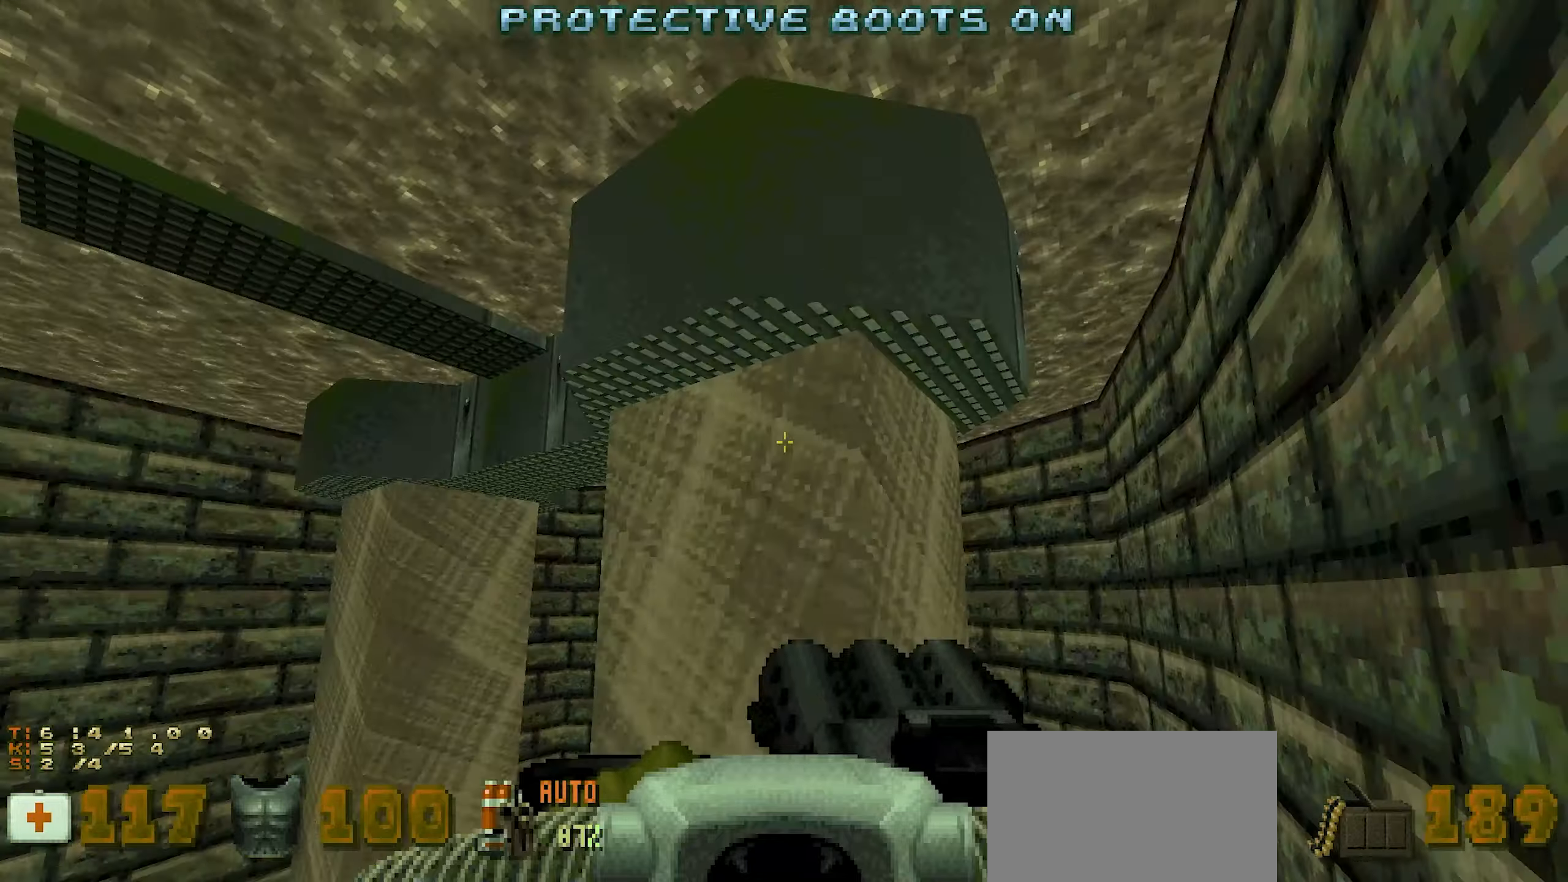
{"keys": ["space"], "mouse": [], "events": [[200, "d", "down"], [350, "space", "down"], [400, "d", "up"]]}
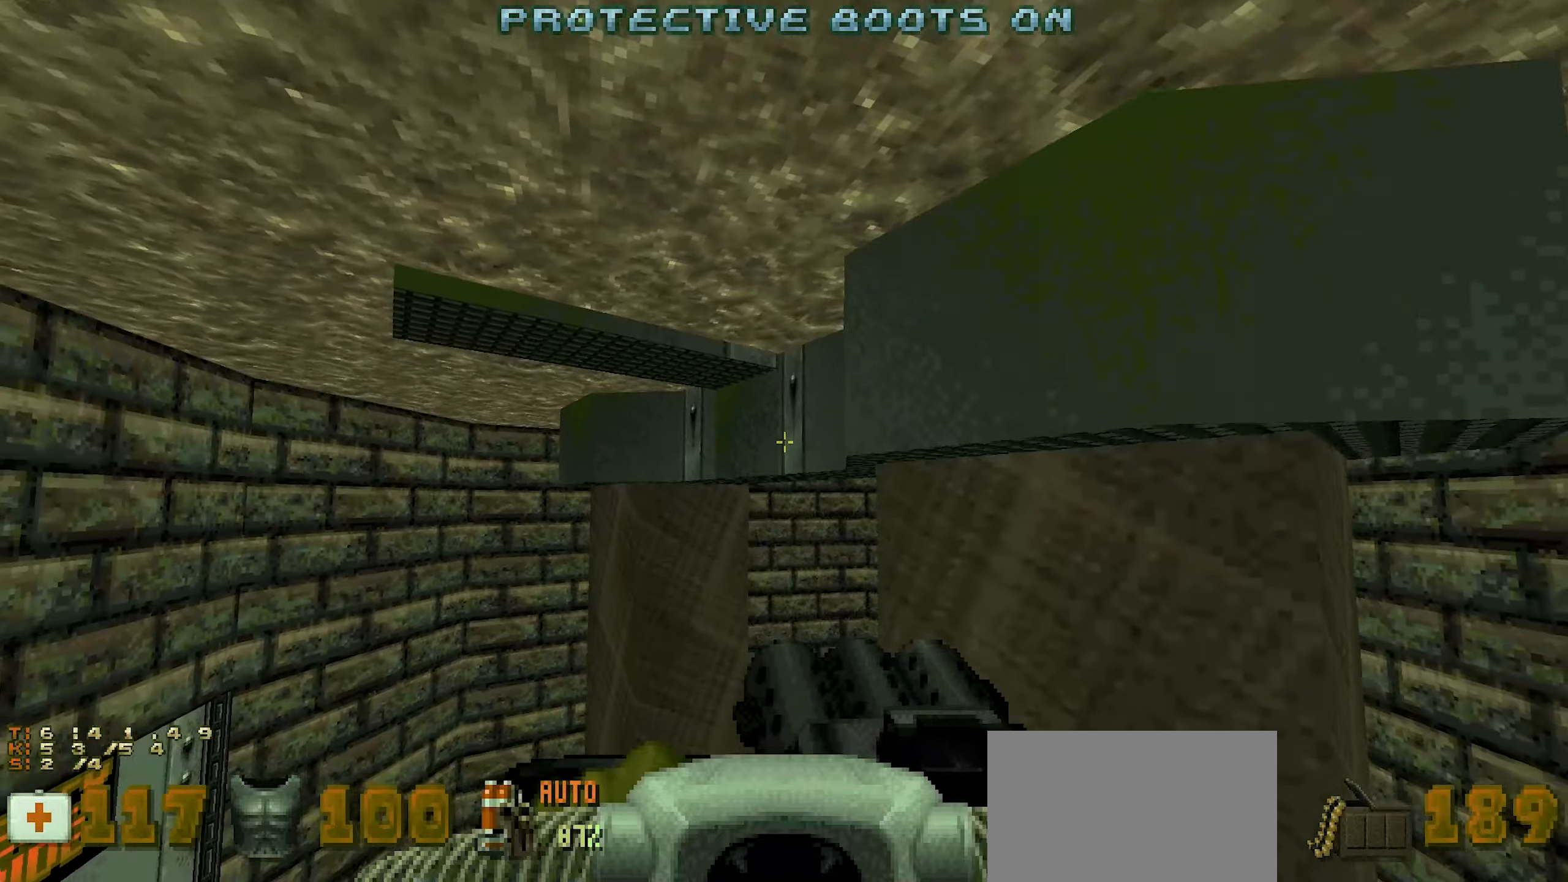
{"keys": ["d"], "mouse": [], "events": [[283, "space", "up"], [500, "d", "down"]]}
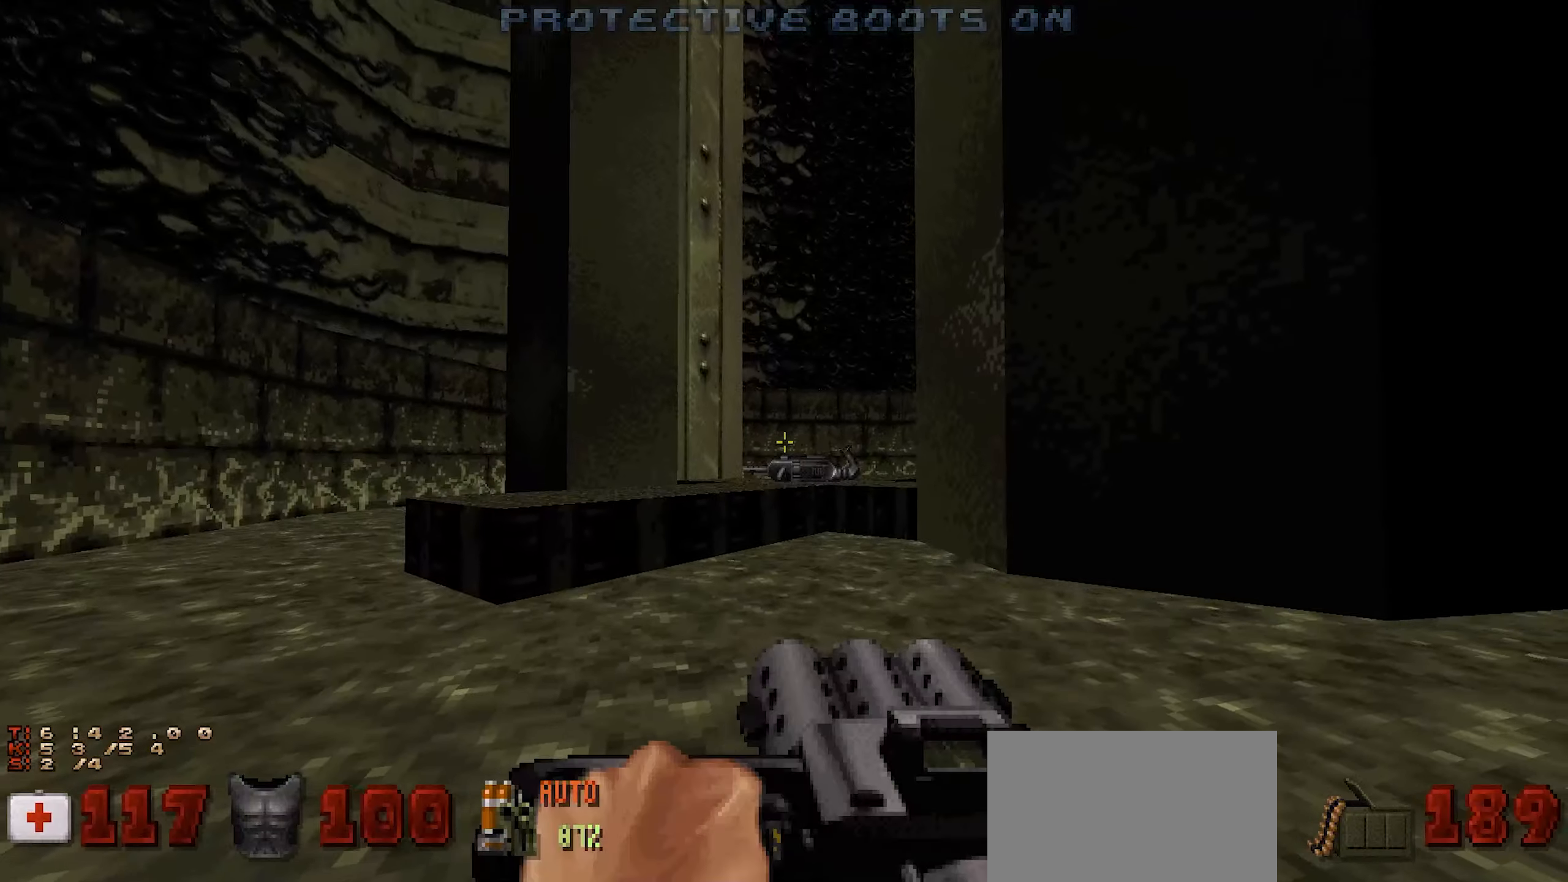
{"keys": ["d", "w"], "mouse": [], "events": [[150, "d", "up"], [233, "d", "down"], [333, "d", "up"], [433, "d", "down"], [433, "w", "down"]]}